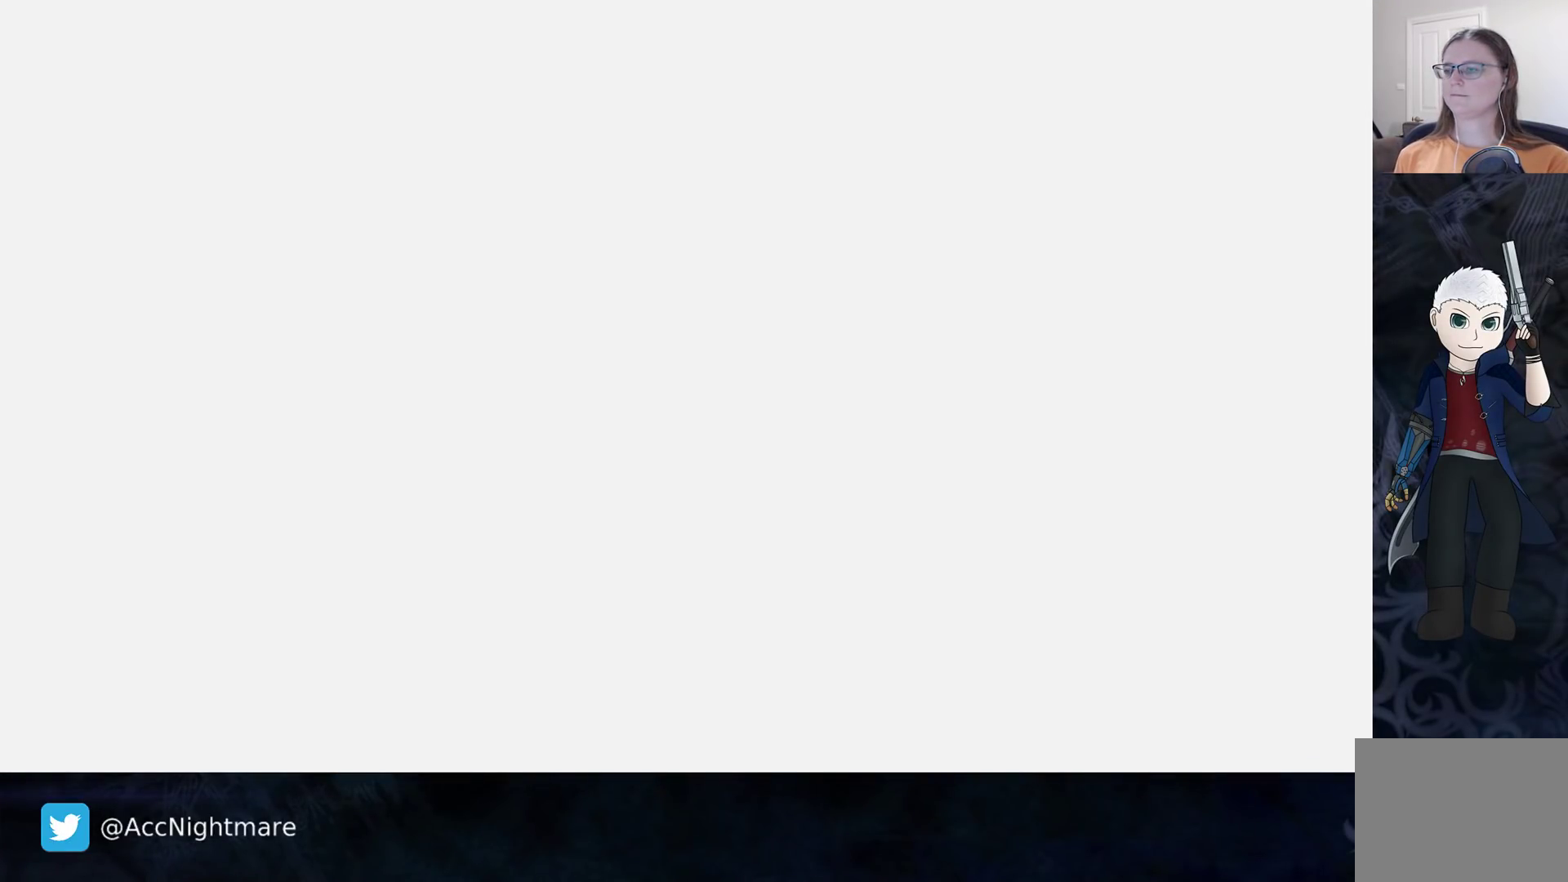
Gameplay with a controller (PlayStation layout); each line is a JSON object with the inputs held at the frame after it. "events" lists button and stick changes between this image and that frame as [ms after this image, input, new state], when the widget could be followed in between. Not read: R1.
{"buttons": [], "left_stick": "center", "right_stick": "center", "events": []}
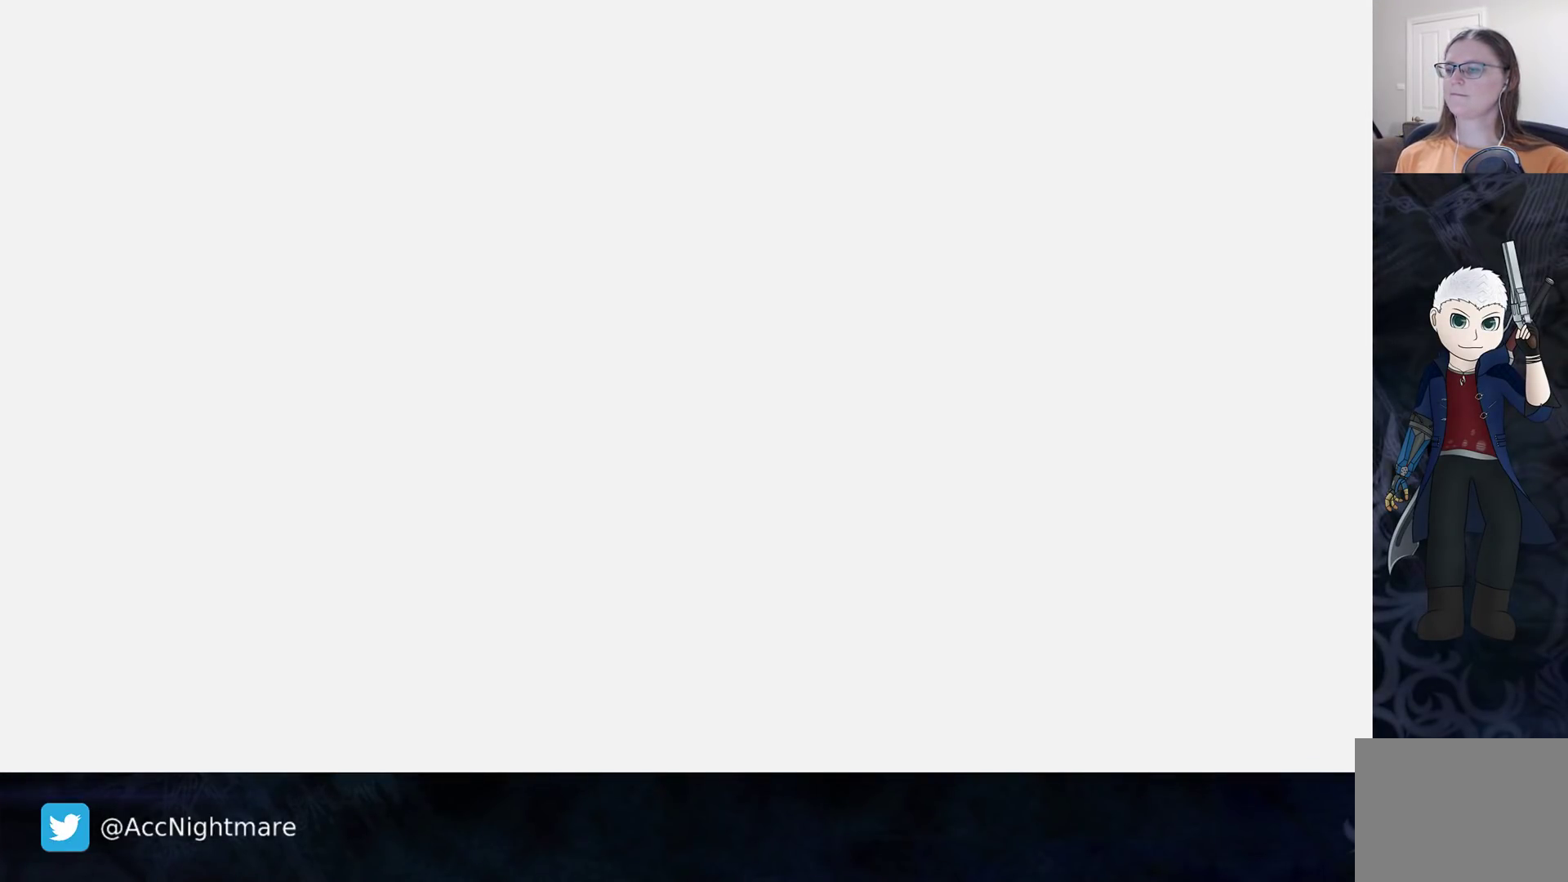
{"buttons": [], "left_stick": "center", "right_stick": "center", "events": []}
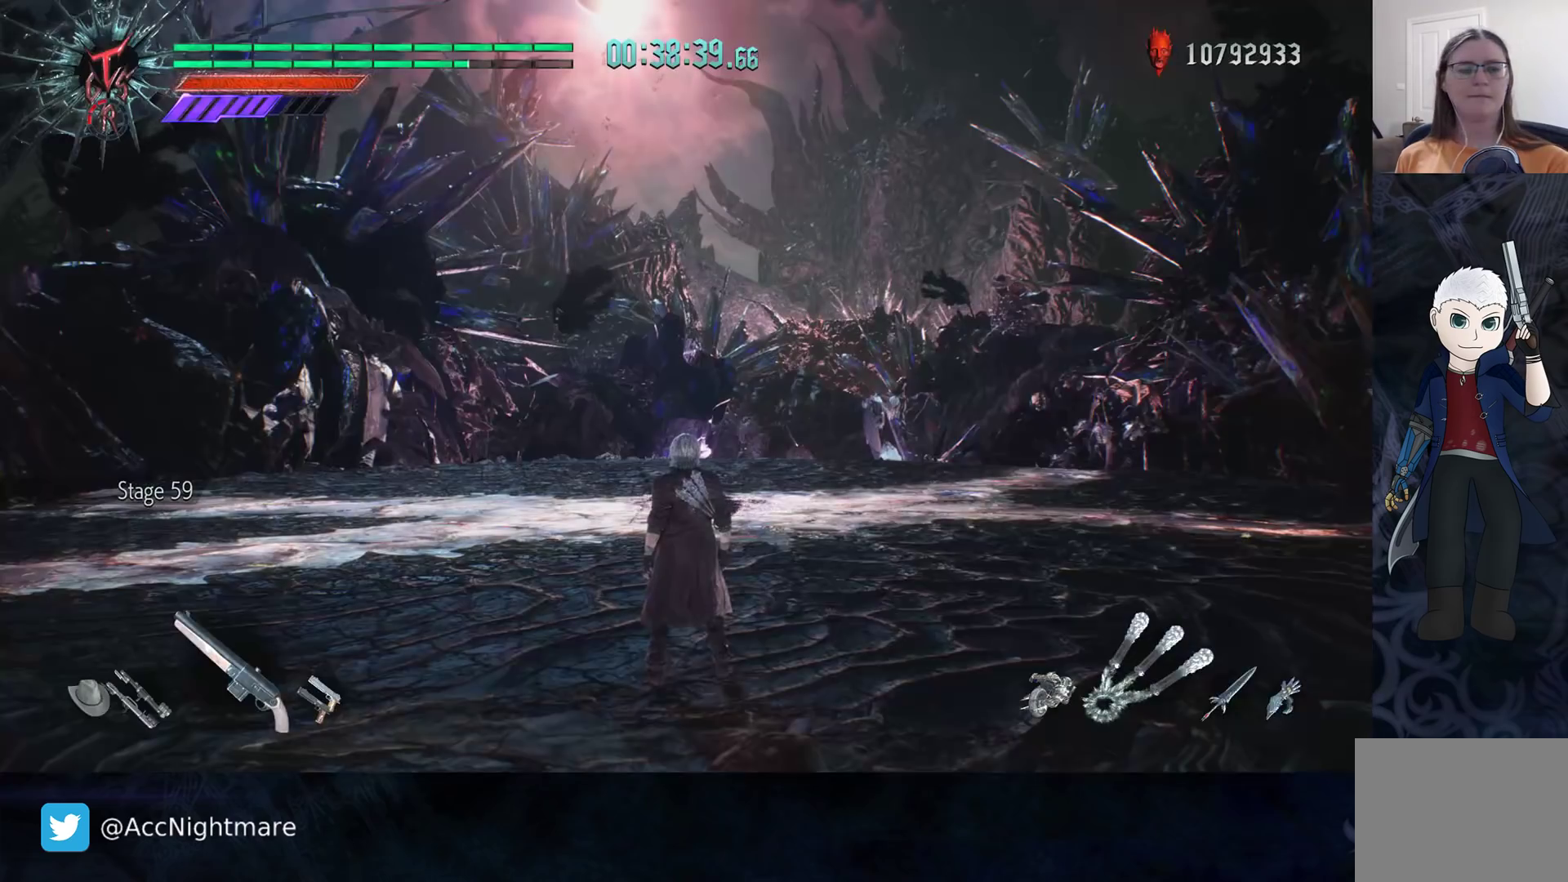
{"buttons": [], "left_stick": "center", "right_stick": "center", "events": []}
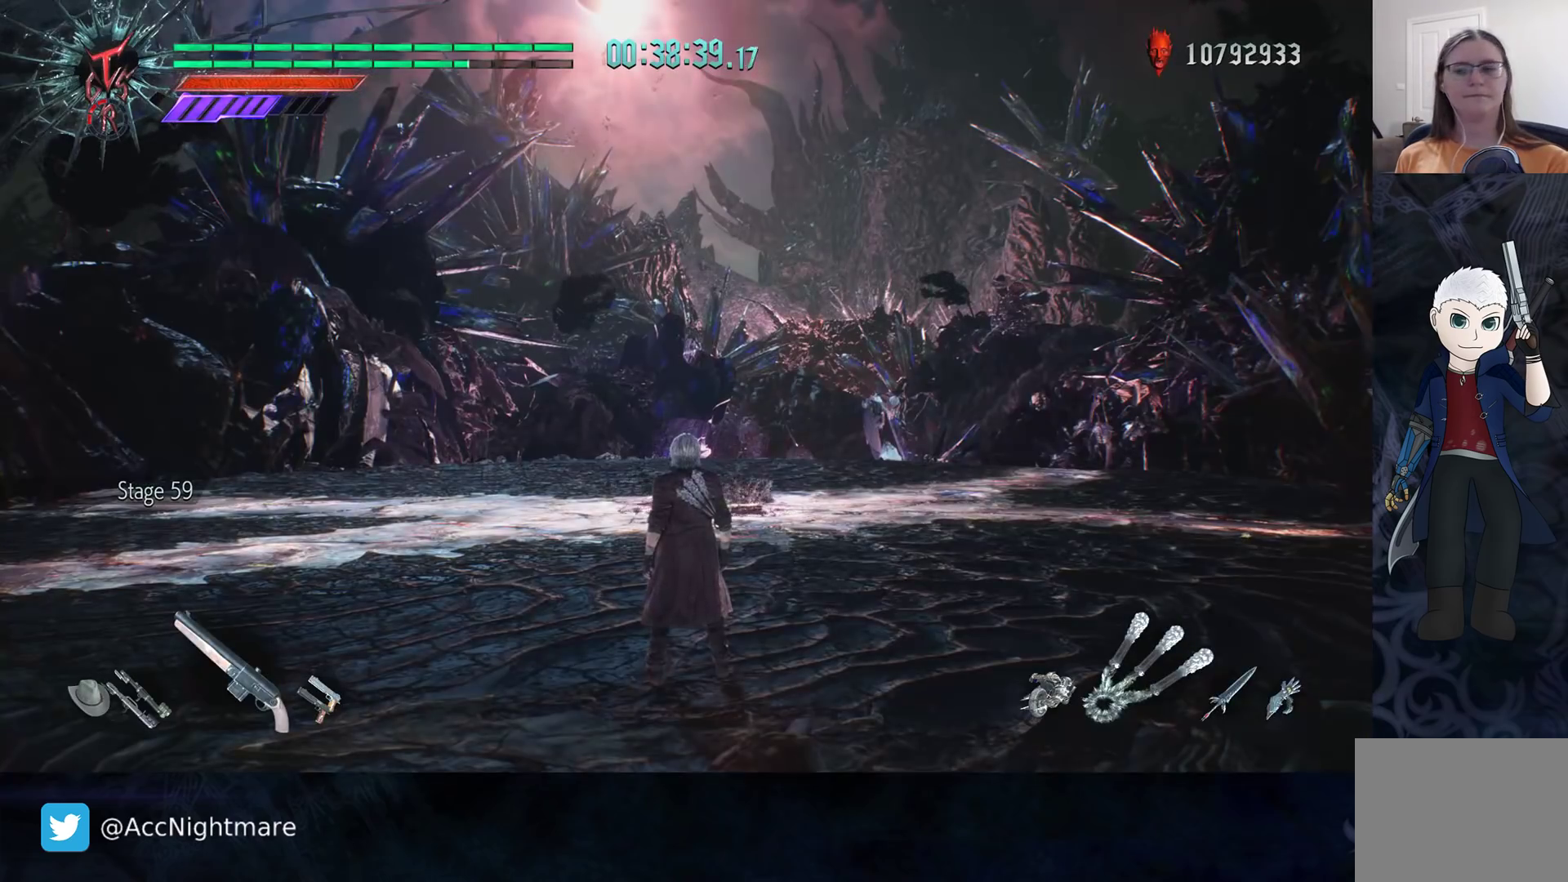
{"buttons": [], "left_stick": "up-left", "right_stick": "center", "events": [[83, "left_stick", "up-left"]]}
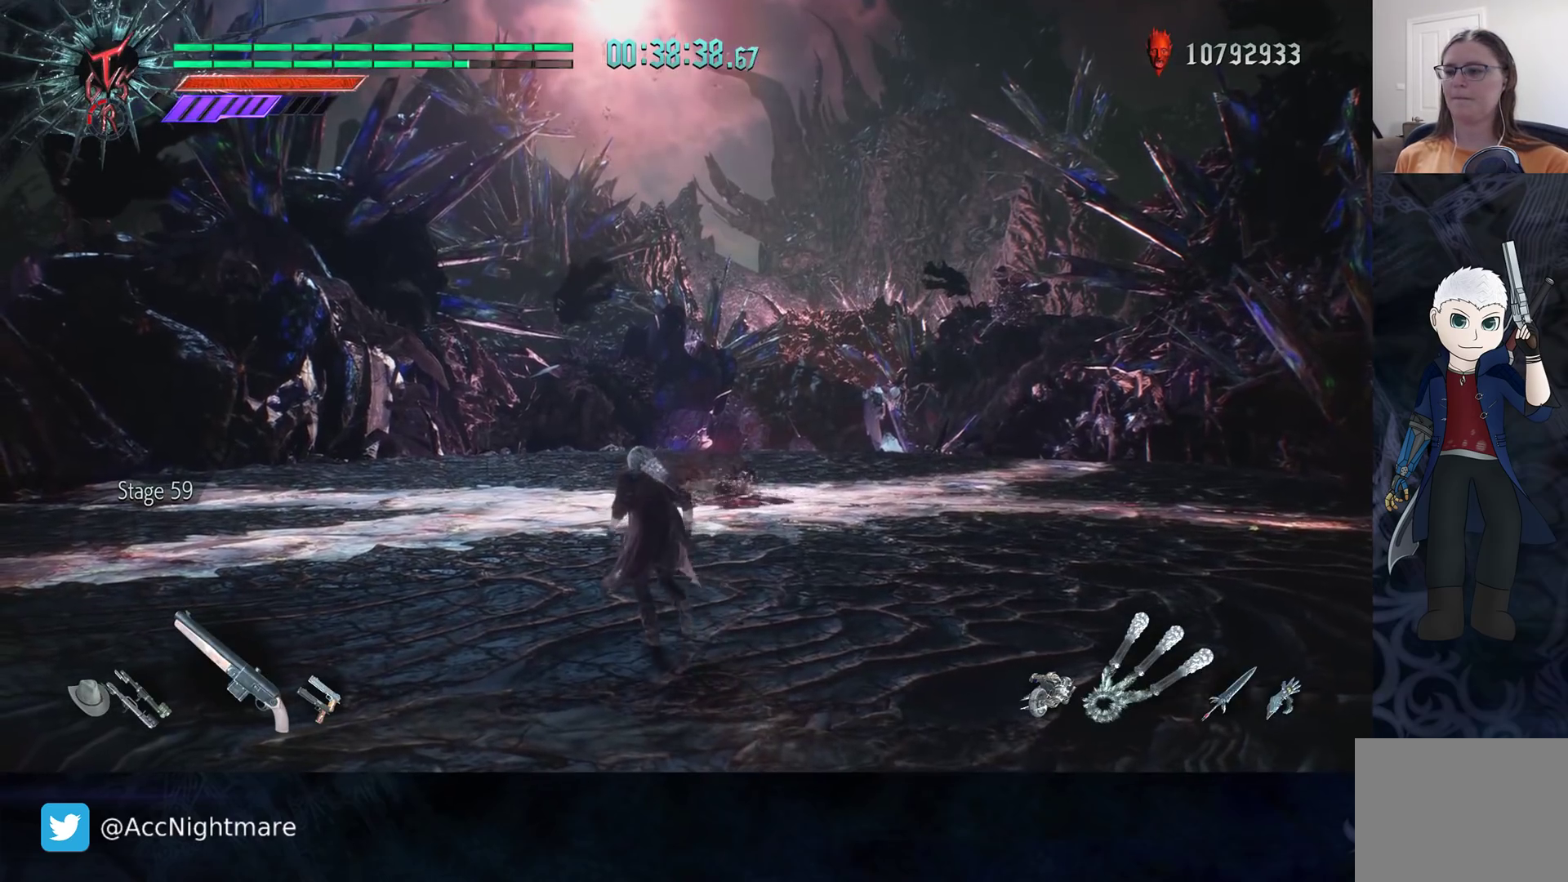
{"buttons": [], "left_stick": "up", "right_stick": "center", "events": [[50, "left_stick", "up"], [83, "right_stick", "down"], [333, "right_stick", "center"]]}
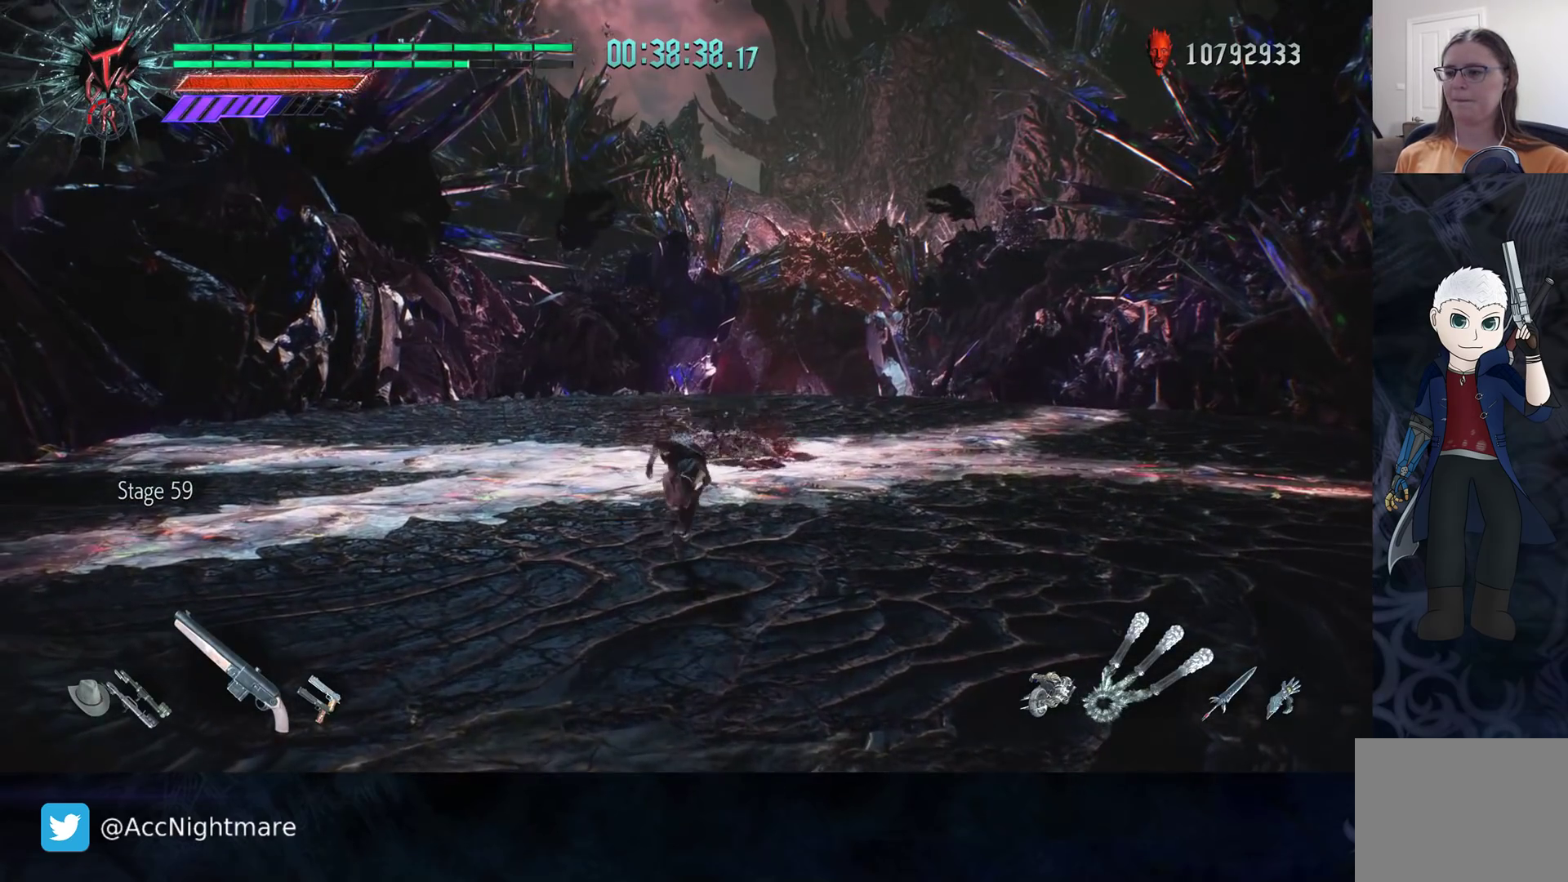
{"buttons": [], "left_stick": "up", "right_stick": "center", "events": [[333, "right_stick", "right"], [500, "right_stick", "center"]]}
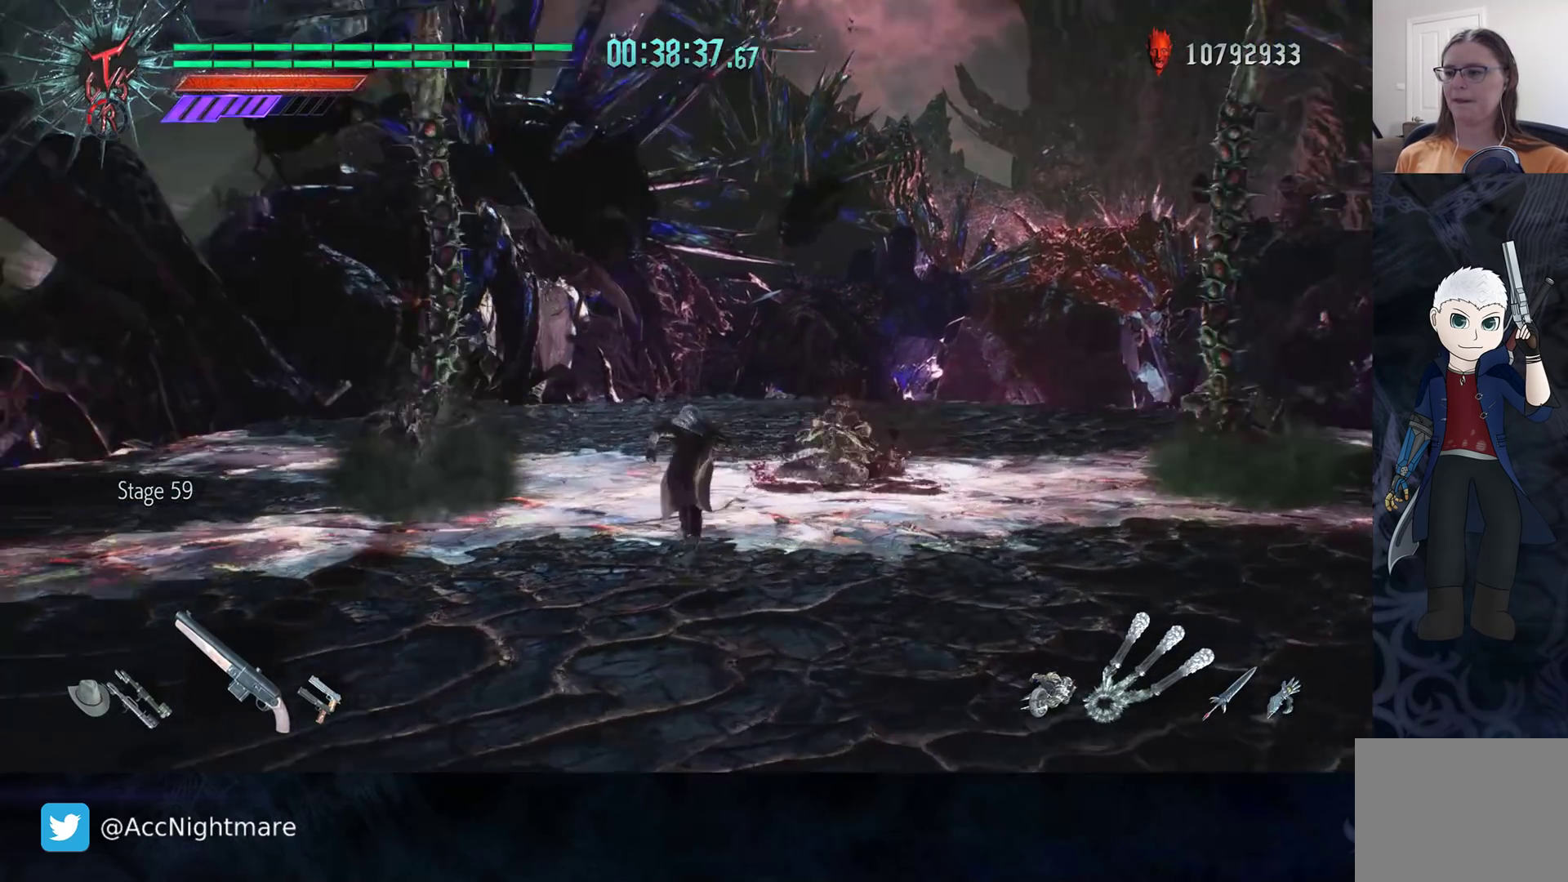
{"buttons": [], "left_stick": "up-left", "right_stick": "right", "events": [[283, "left_stick", "up-left"], [350, "right_stick", "right"], [383, "left_stick", "left"], [500, "left_stick", "up-left"]]}
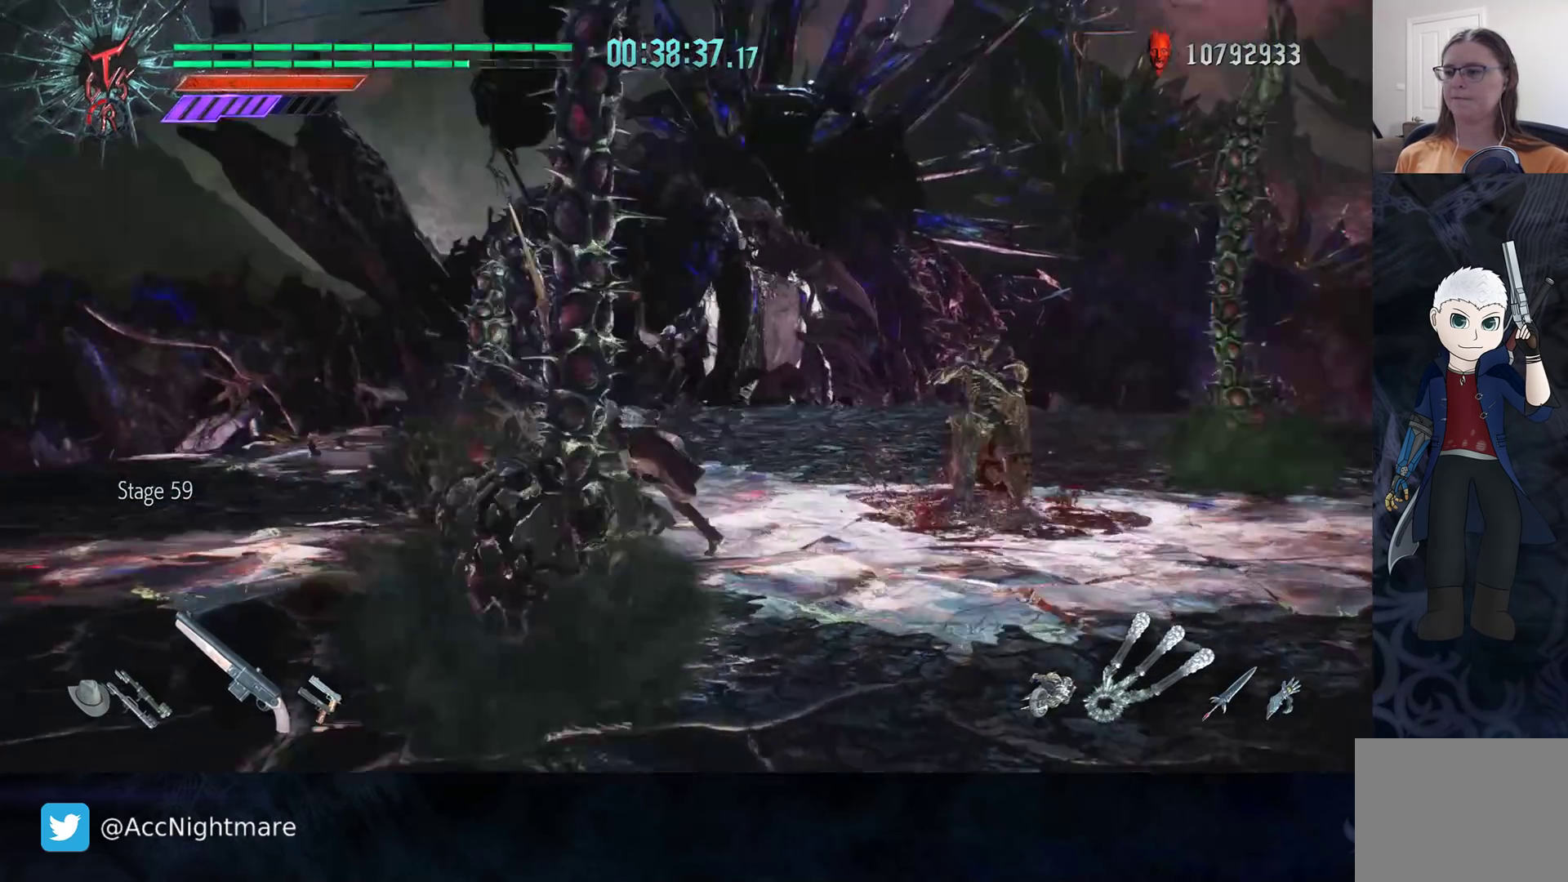
{"buttons": ["R2"], "left_stick": "center", "right_stick": "center", "events": [[50, "right_stick", "center"], [233, "R2", "down"], [233, "left_stick", "center"], [250, "TRIANGLE", "down"], [333, "TRIANGLE", "up"], [383, "TRIANGLE", "down"], [450, "TRIANGLE", "up"]]}
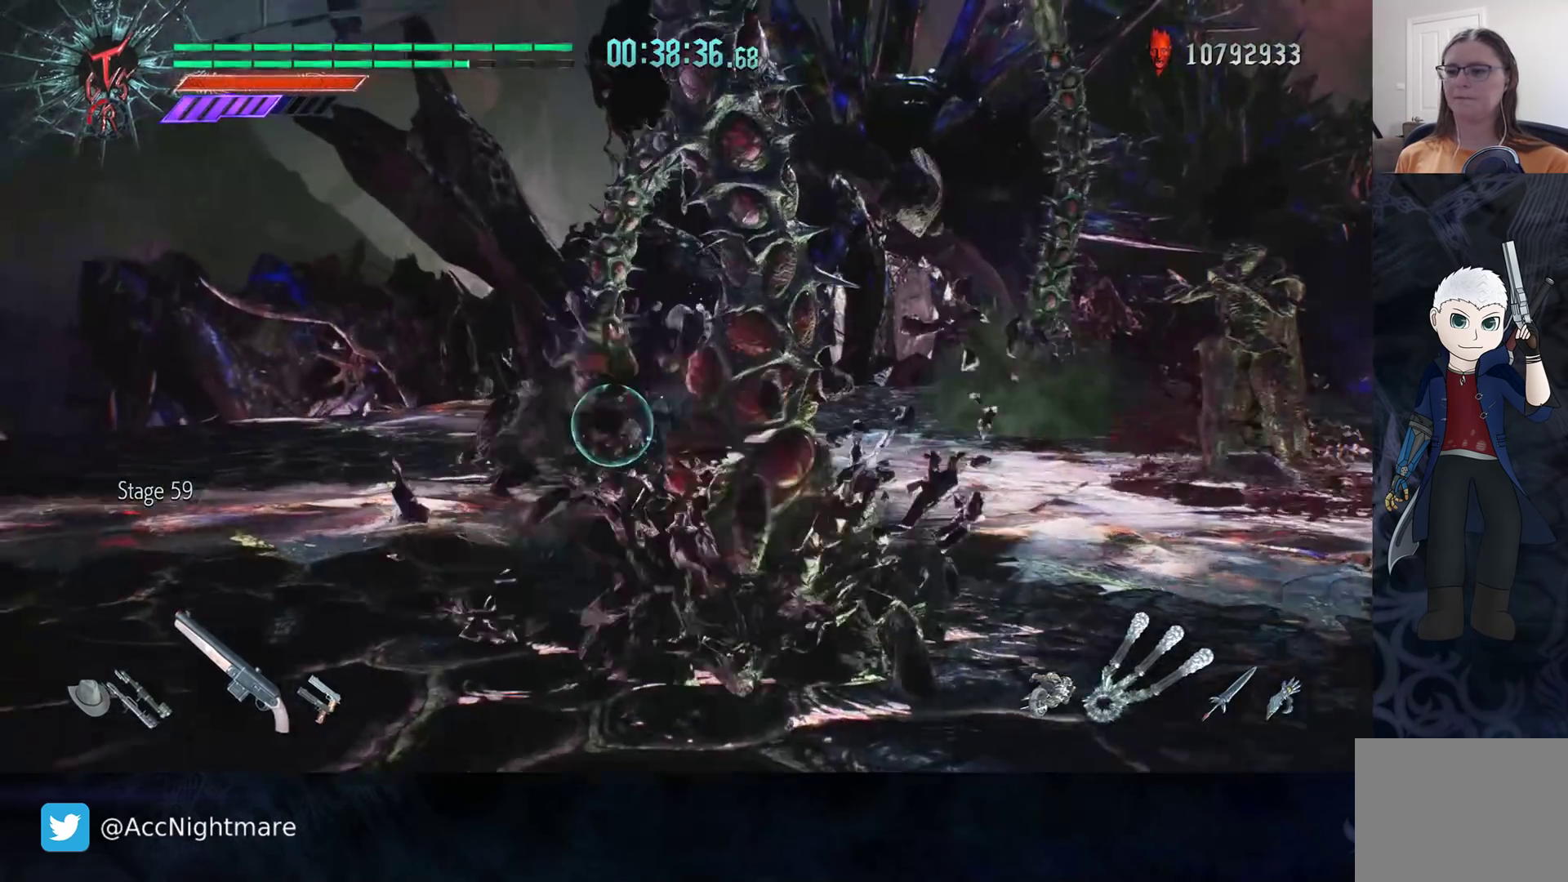
{"buttons": ["R2"], "left_stick": "center", "right_stick": "center", "events": [[17, "TRIANGLE", "down"], [100, "TRIANGLE", "up"], [167, "TRIANGLE", "down"], [233, "TRIANGLE", "up"], [283, "TRIANGLE", "down"], [350, "TRIANGLE", "up"], [433, "TRIANGLE", "down"], [483, "TRIANGLE", "up"]]}
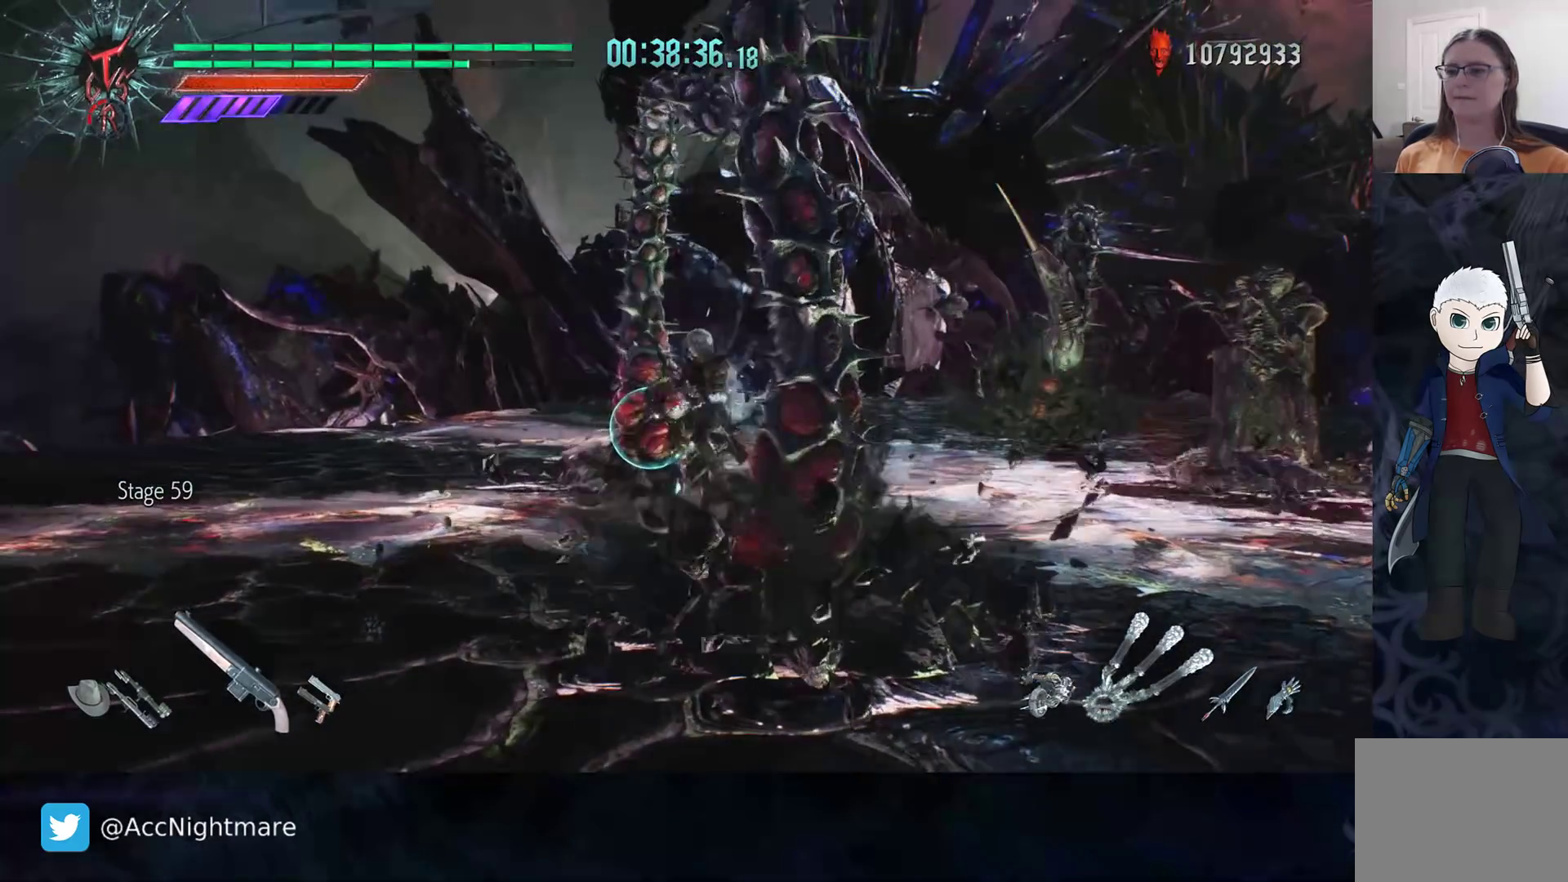
{"buttons": ["TRIANGLE", "R2"], "left_stick": "center", "right_stick": "center", "events": [[67, "TRIANGLE", "down"], [133, "TRIANGLE", "up"], [200, "TRIANGLE", "down"], [233, "TRIANGLE", "up"], [333, "TRIANGLE", "down"], [417, "TRIANGLE", "up"], [483, "TRIANGLE", "down"]]}
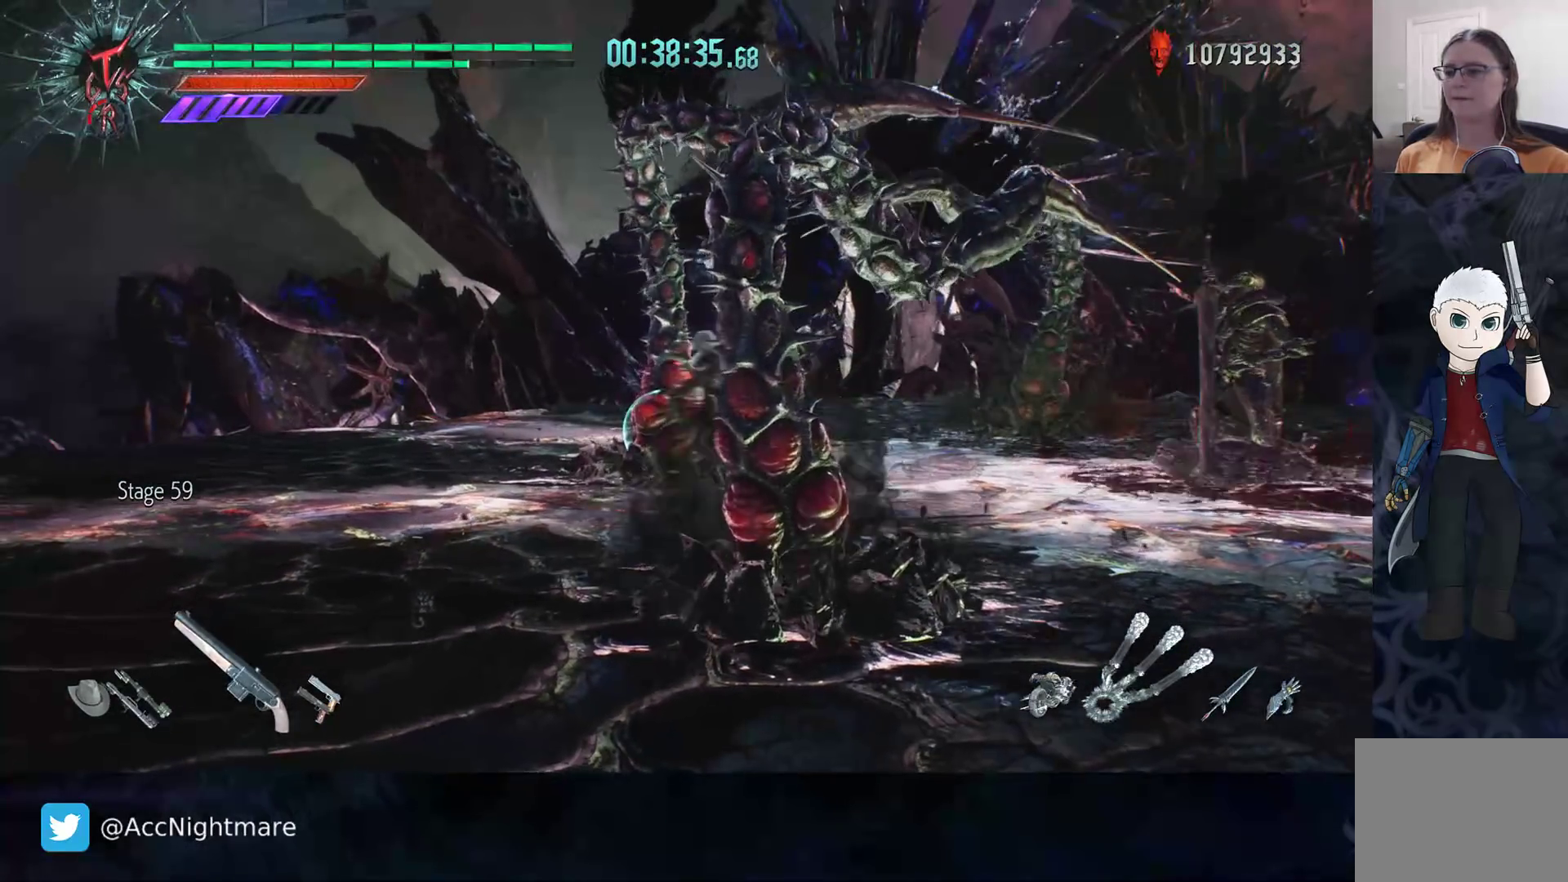
{"buttons": ["TRIANGLE", "R2"], "left_stick": "center", "right_stick": "center", "events": [[33, "TRIANGLE", "up"], [100, "TRIANGLE", "down"], [167, "TRIANGLE", "up"], [233, "TRIANGLE", "down"], [317, "TRIANGLE", "up"], [383, "TRIANGLE", "down"], [450, "TRIANGLE", "up"], [500, "TRIANGLE", "down"]]}
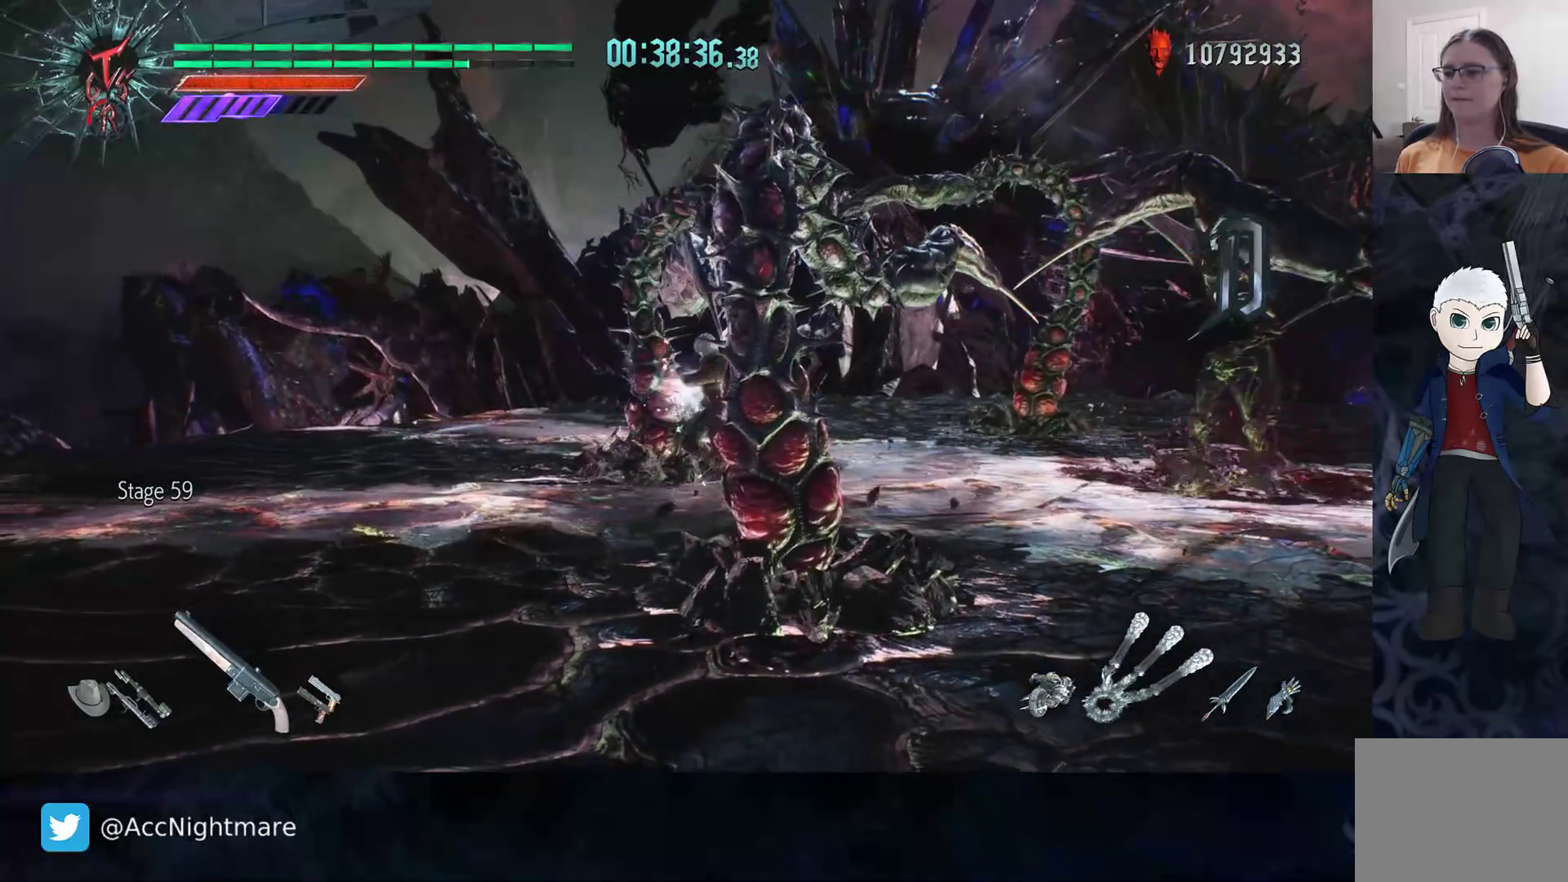
{"buttons": ["R2"], "left_stick": "up-right", "right_stick": "center", "events": [[67, "TRIANGLE", "up"], [200, "R2", "up"], [233, "left_stick", "up-right"], [367, "R2", "down"]]}
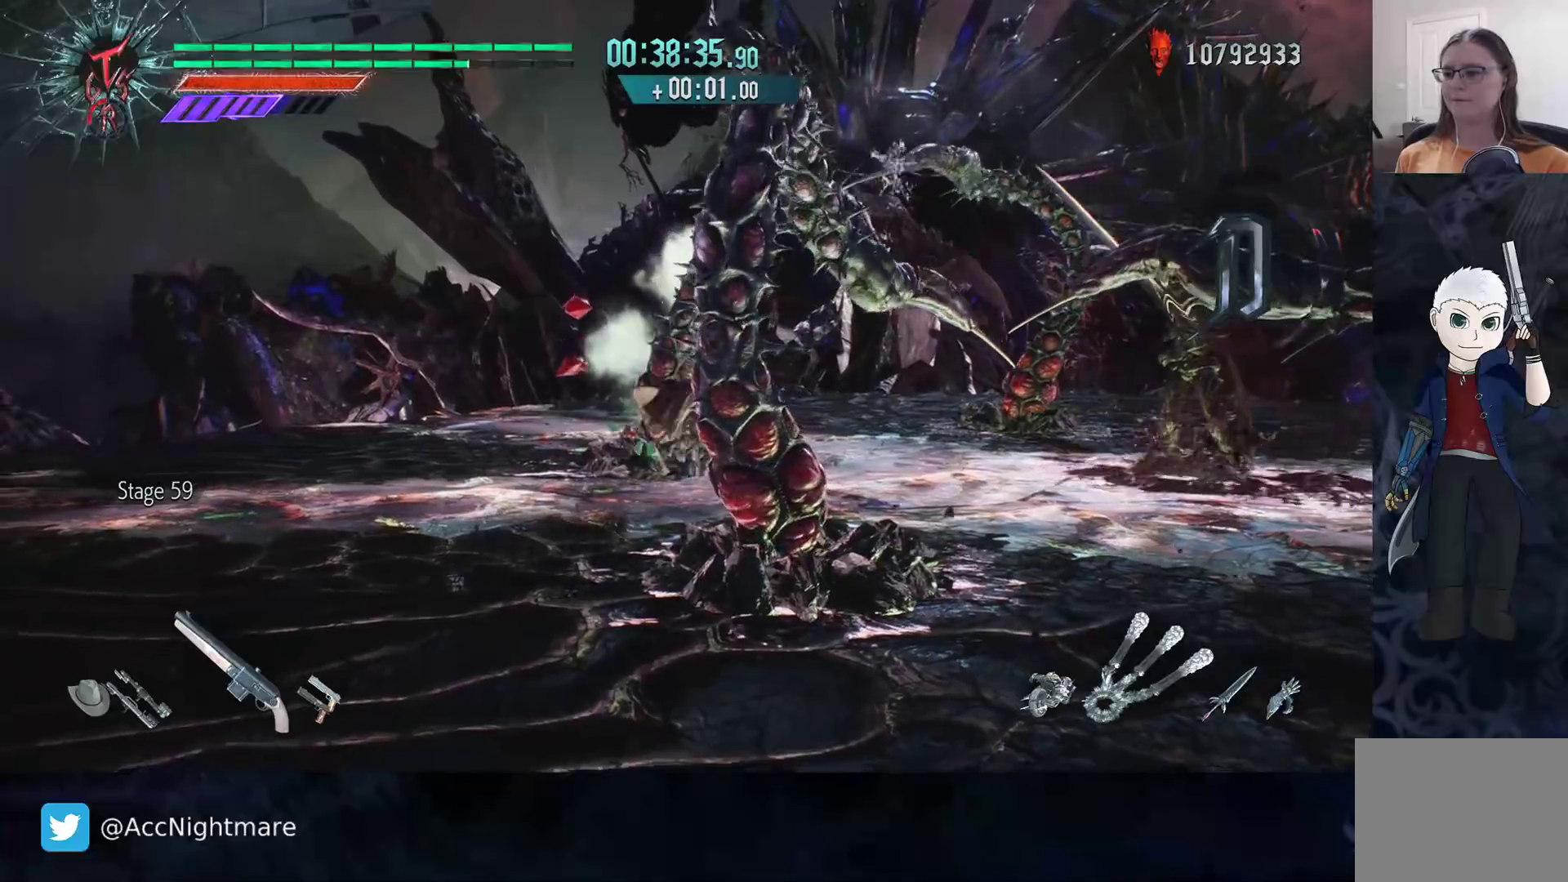
{"buttons": ["CROSS"], "left_stick": "up-right", "right_stick": "center", "events": [[150, "R2", "up"], [500, "CROSS", "down"]]}
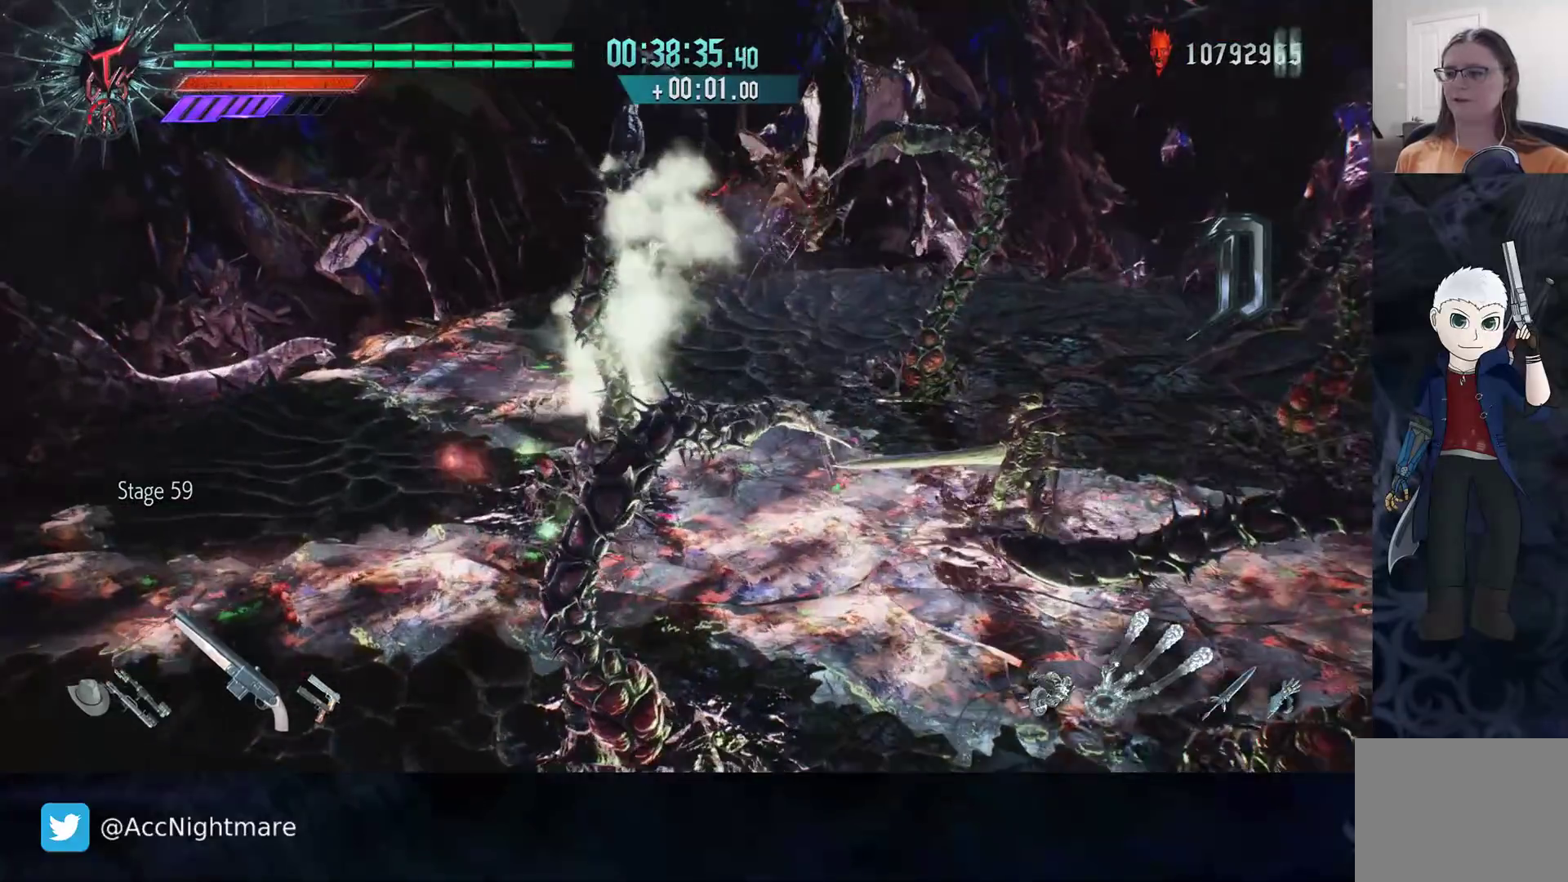
{"buttons": ["R2"], "left_stick": "up-right", "right_stick": "center", "events": [[50, "CROSS", "up"], [467, "R2", "down"]]}
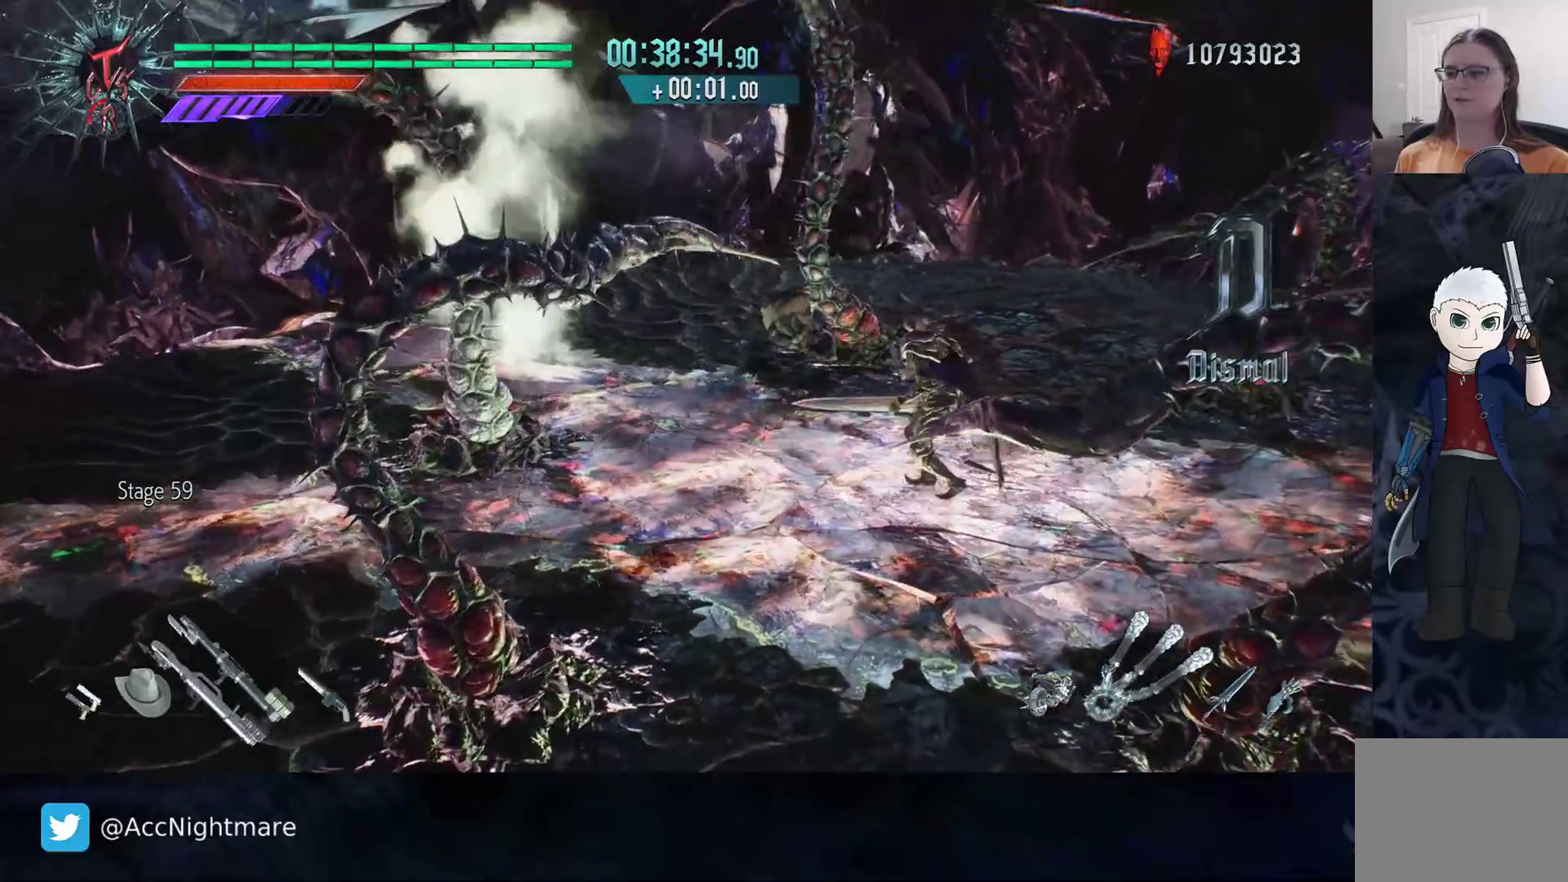
{"buttons": ["R2"], "left_stick": "center", "right_stick": "center", "events": [[183, "R2", "up"], [333, "left_stick", "center"], [400, "R2", "down"], [433, "SQUARE", "down"], [483, "SQUARE", "up"]]}
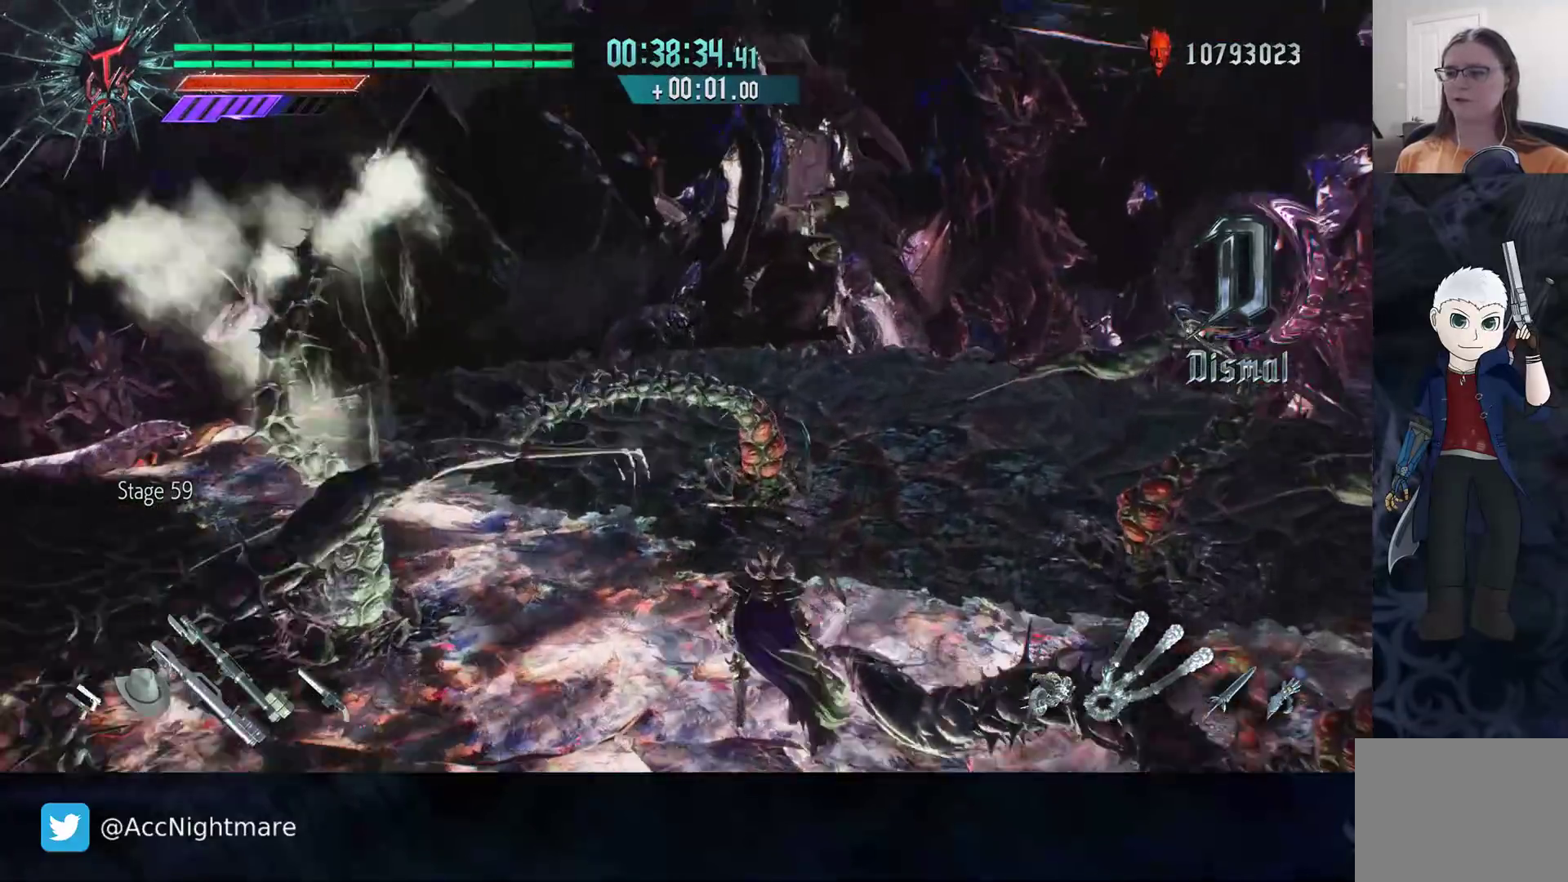
{"buttons": [], "left_stick": "center", "right_stick": "center", "events": [[50, "SQUARE", "down"], [150, "SQUARE", "up"], [383, "DPAD_UP", "down"], [450, "DPAD_UP", "up"], [450, "R2", "up"]]}
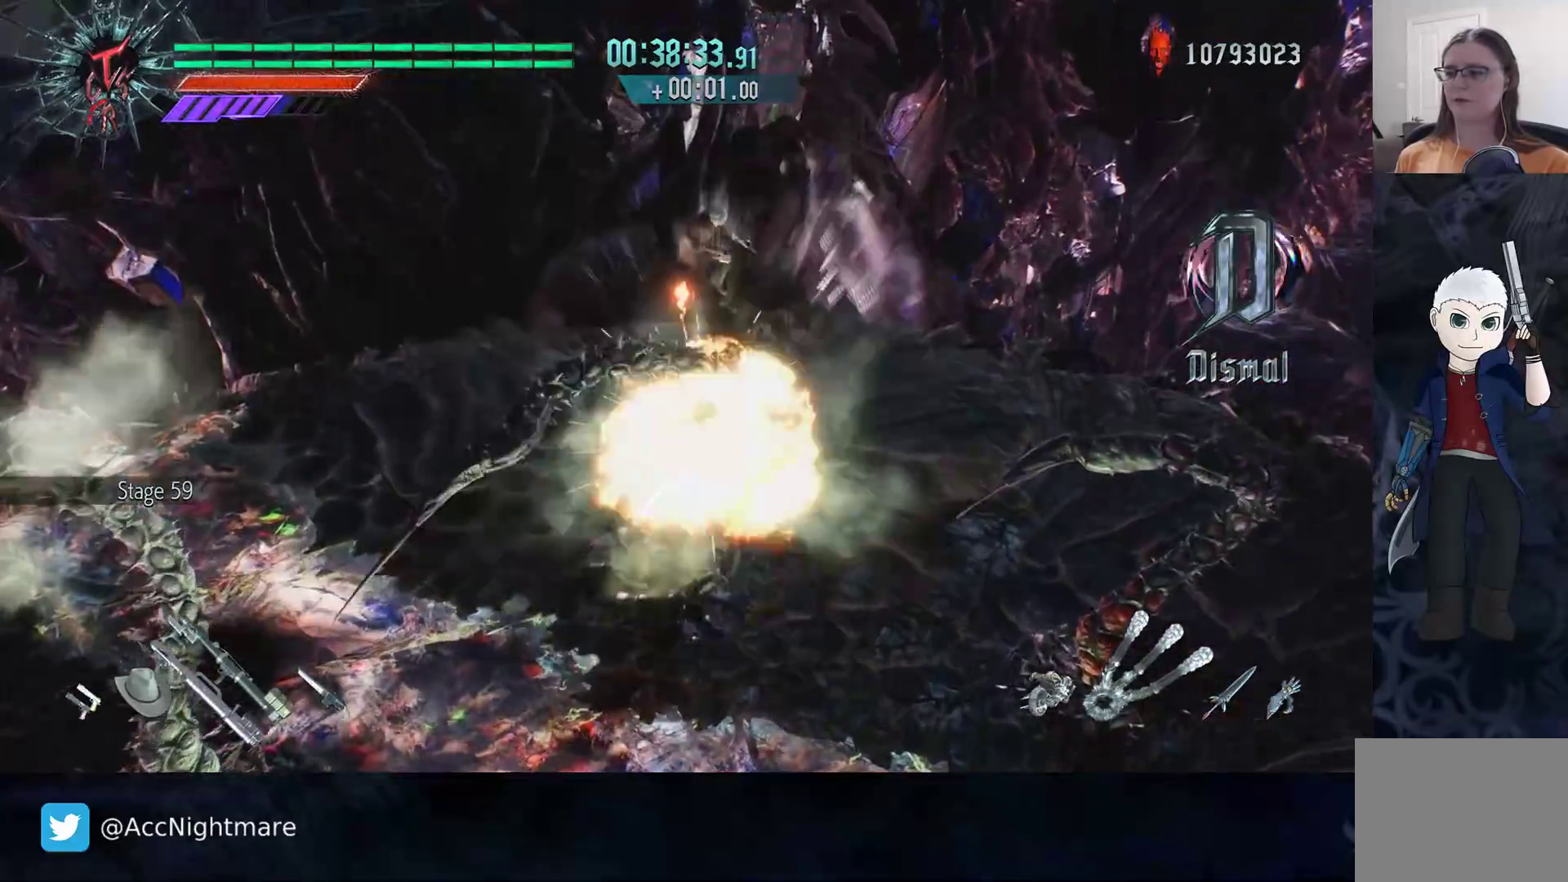
{"buttons": [], "left_stick": "right", "right_stick": "center", "events": [[100, "left_stick", "right"], [150, "CIRCLE", "down"], [233, "CIRCLE", "up"], [283, "CIRCLE", "down"], [417, "CIRCLE", "up"]]}
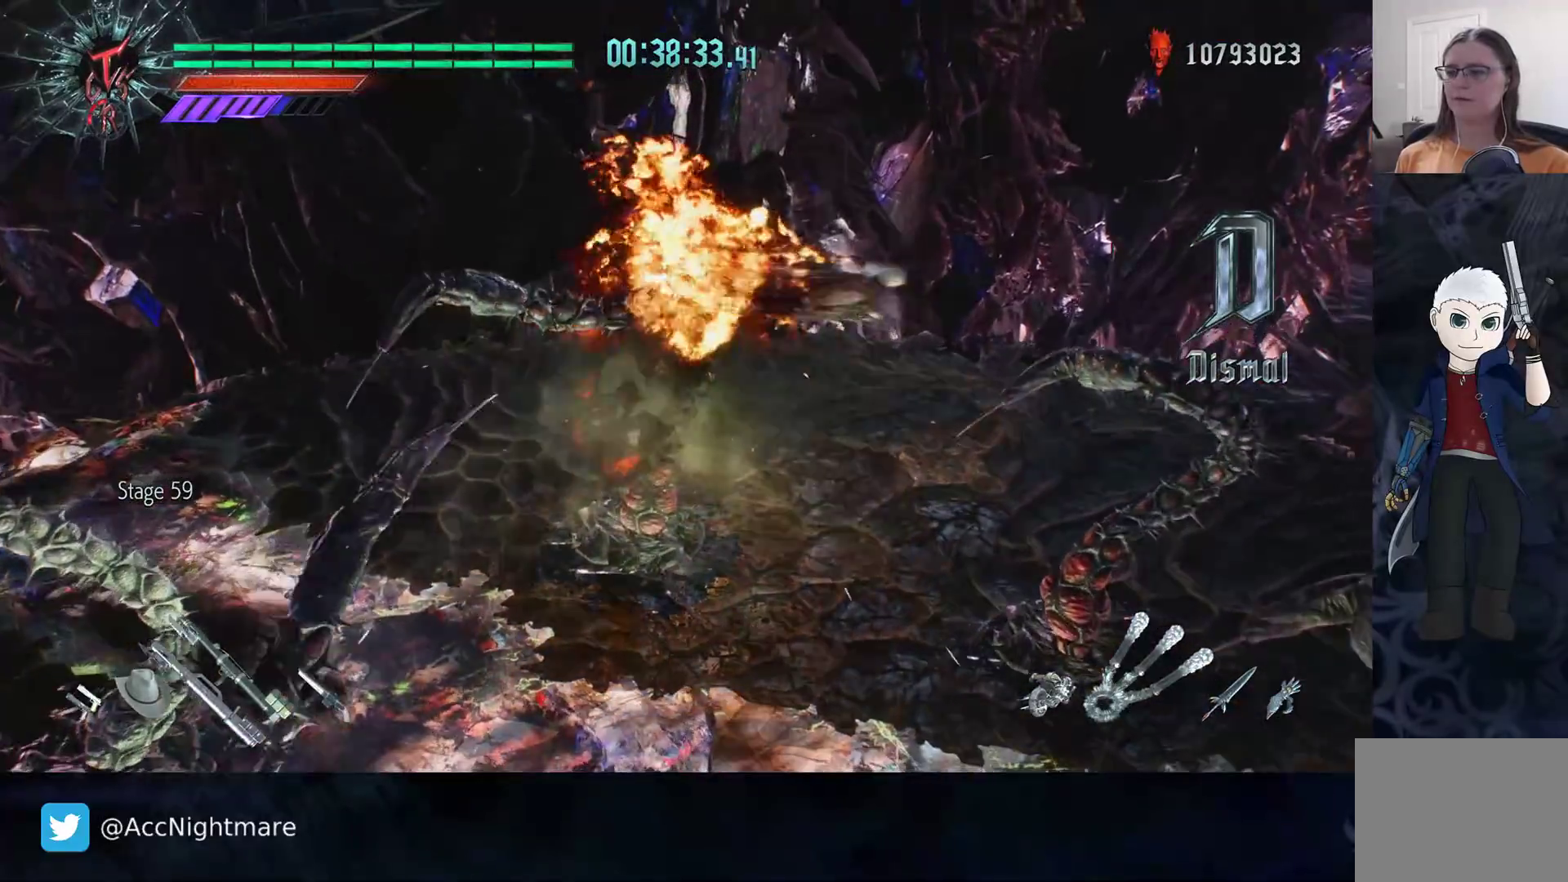
{"buttons": ["R2"], "left_stick": "center", "right_stick": "center", "events": [[33, "left_stick", "center"], [250, "R2", "down"], [267, "SQUARE", "down"], [317, "SQUARE", "up"], [383, "SQUARE", "down"], [467, "SQUARE", "up"]]}
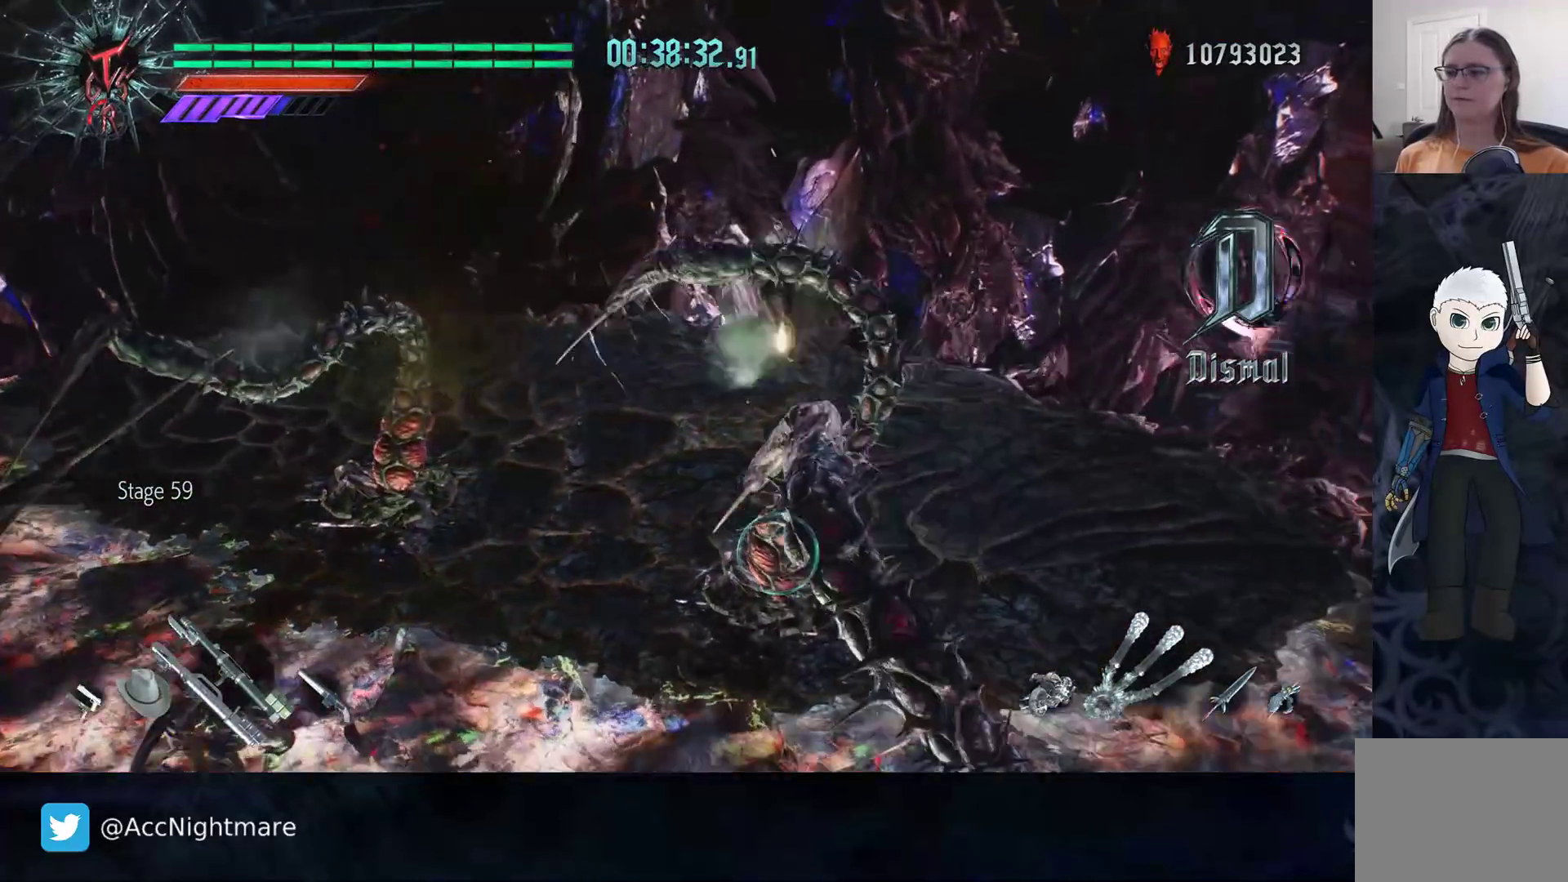
{"buttons": [], "left_stick": "right", "right_stick": "center", "events": [[17, "SQUARE", "down"], [133, "SQUARE", "up"], [267, "R2", "up"], [333, "left_stick", "right"]]}
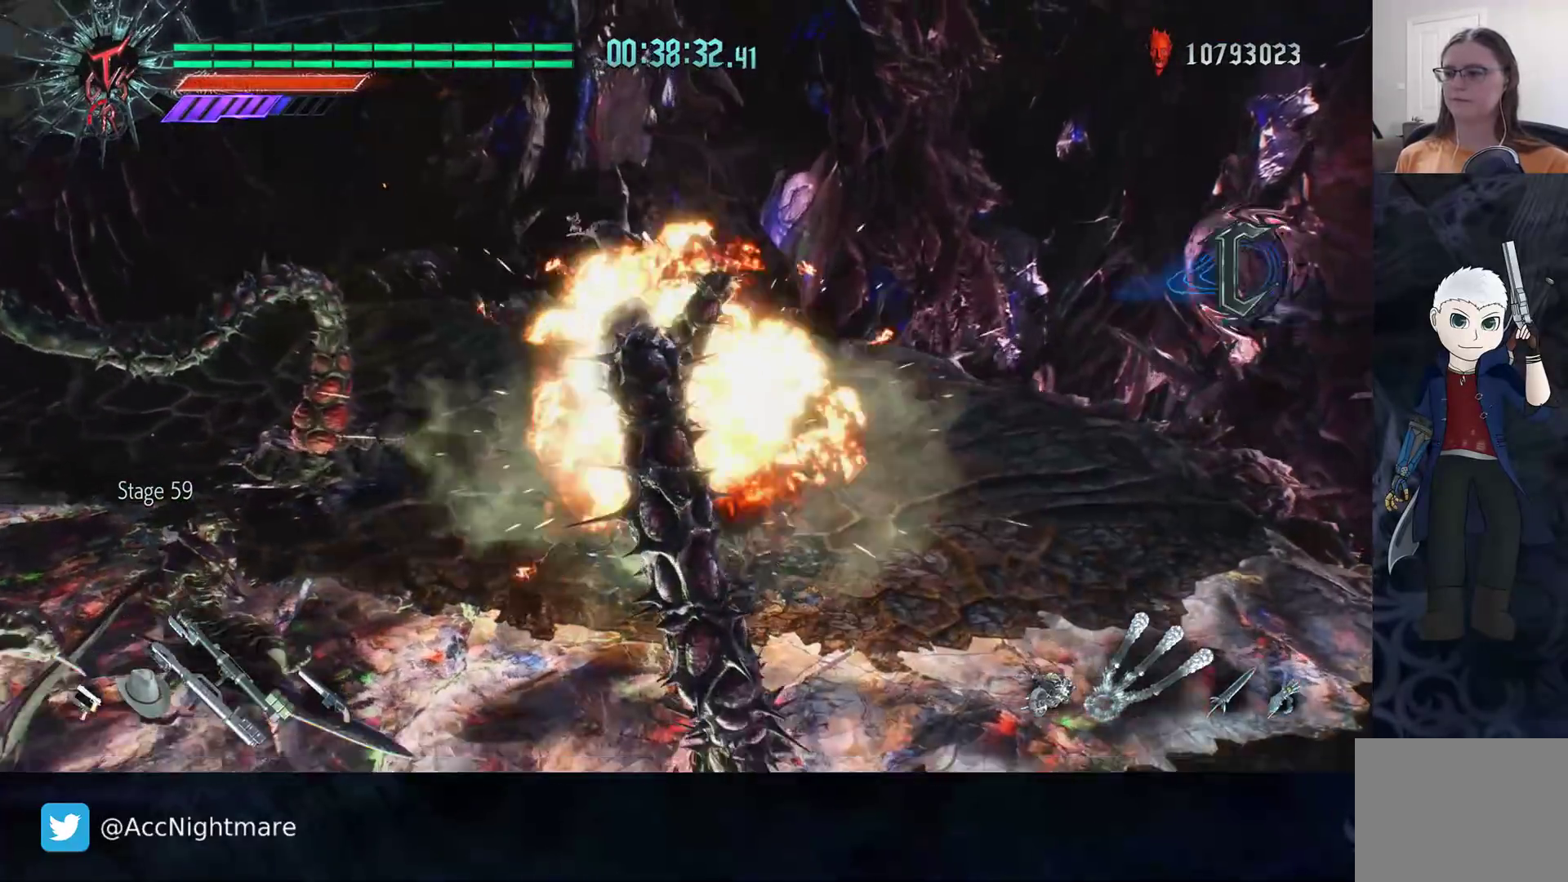
{"buttons": ["R2"], "left_stick": "center", "right_stick": "center", "events": [[250, "R2", "down"], [383, "left_stick", "center"], [467, "R2", "up"], [500, "R2", "down"]]}
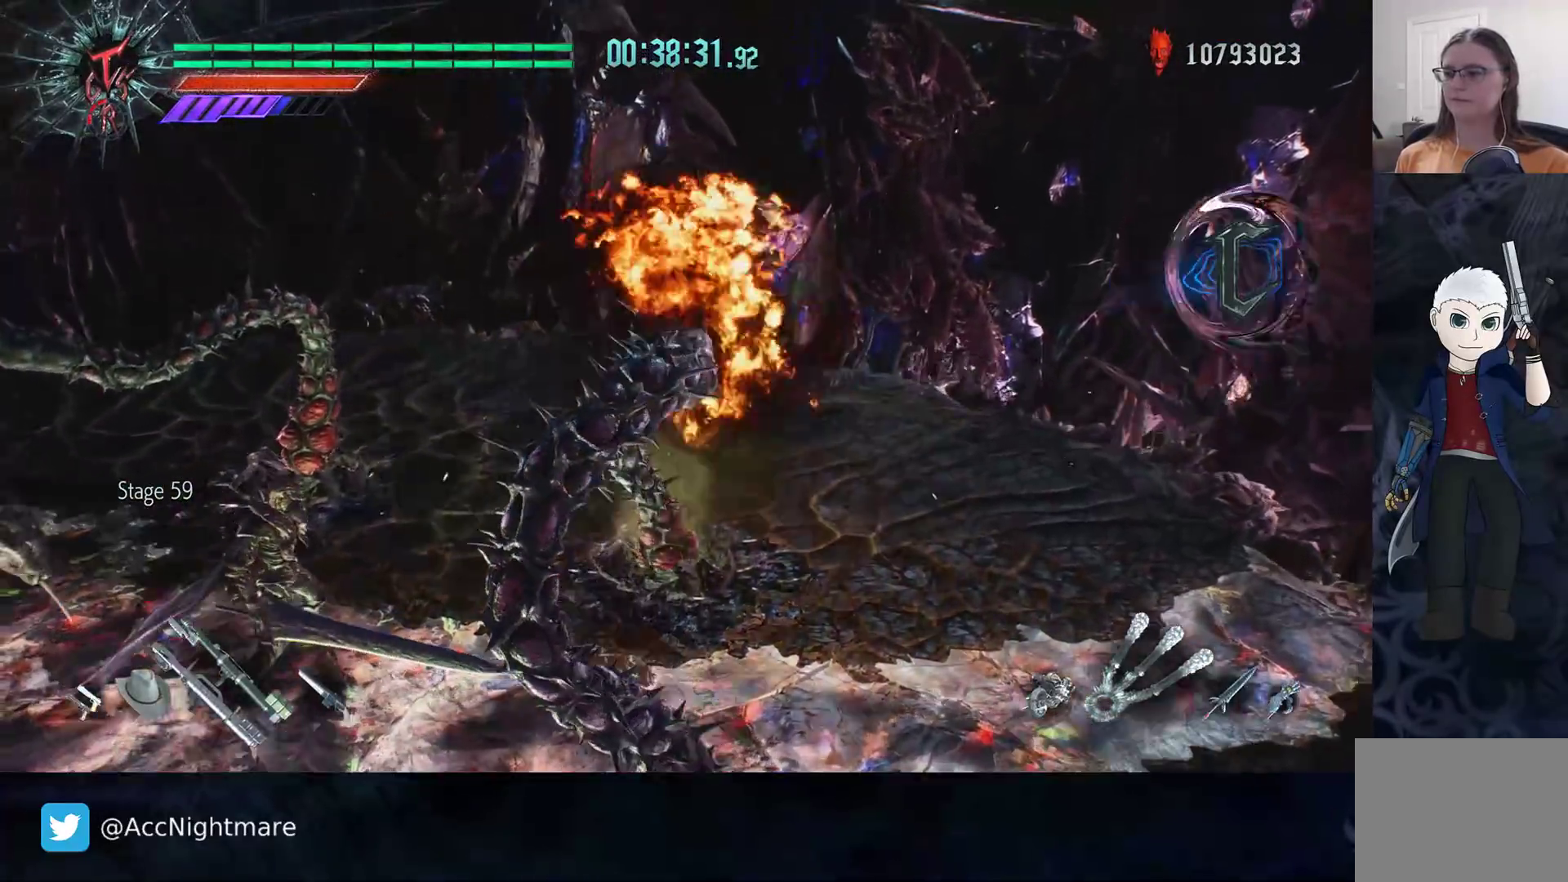
{"buttons": [], "left_stick": "center", "right_stick": "center", "events": [[33, "SQUARE", "down"], [83, "SQUARE", "up"], [150, "SQUARE", "down"], [250, "SQUARE", "up"], [283, "DPAD_UP", "down"], [383, "DPAD_UP", "up"], [400, "R2", "up"]]}
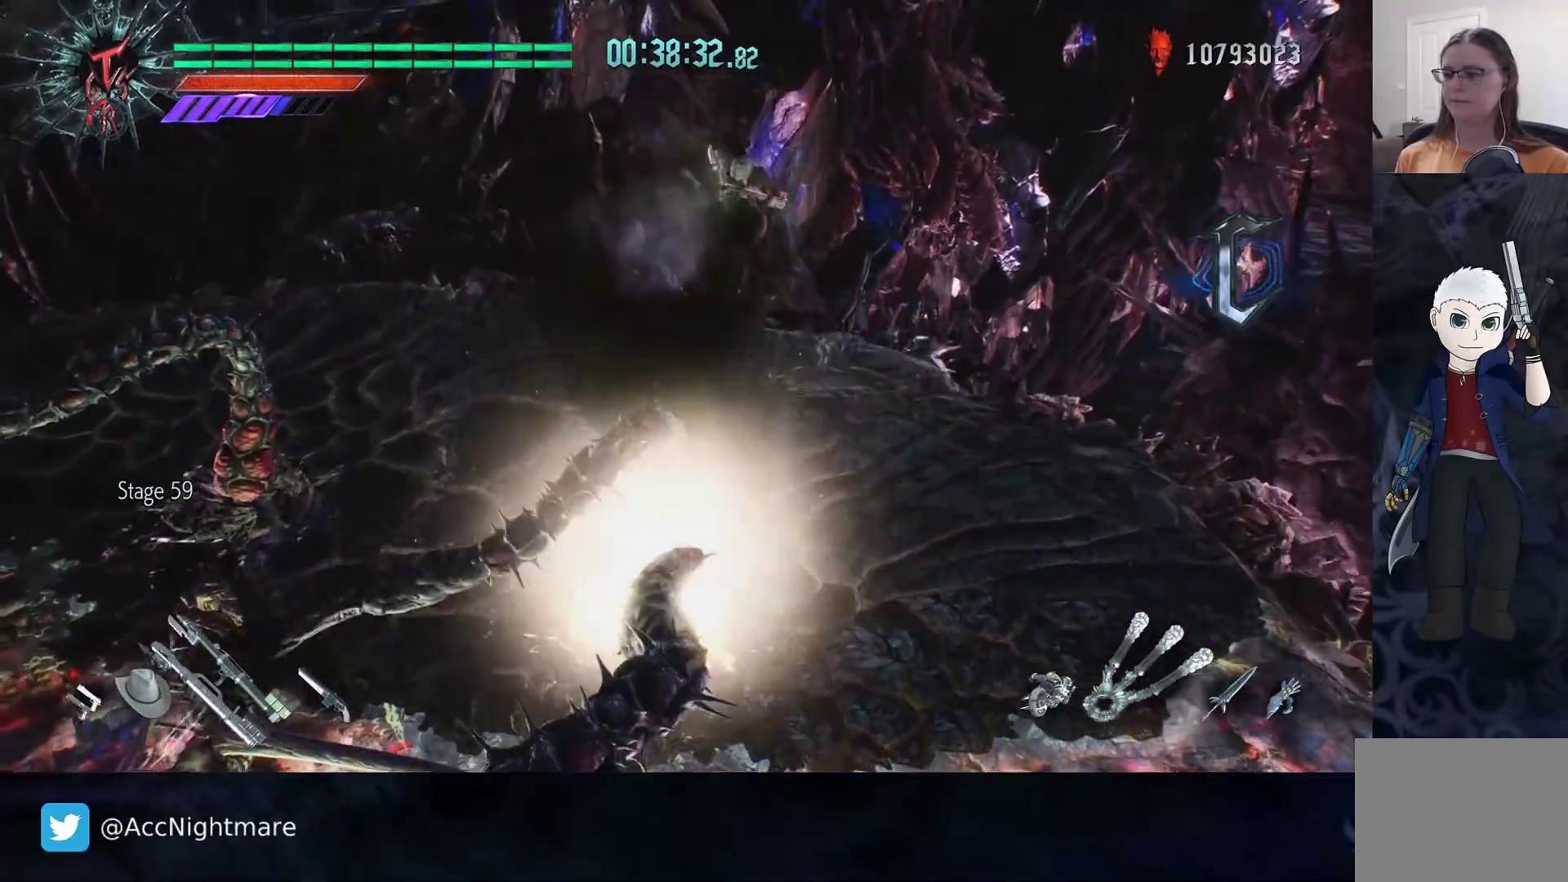
{"buttons": ["CIRCLE"], "left_stick": "up-left", "right_stick": "center", "events": [[33, "left_stick", "up-left"], [100, "CIRCLE", "down"], [183, "CIRCLE", "up"], [267, "CIRCLE", "down"], [317, "CIRCLE", "up"], [383, "CIRCLE", "down"]]}
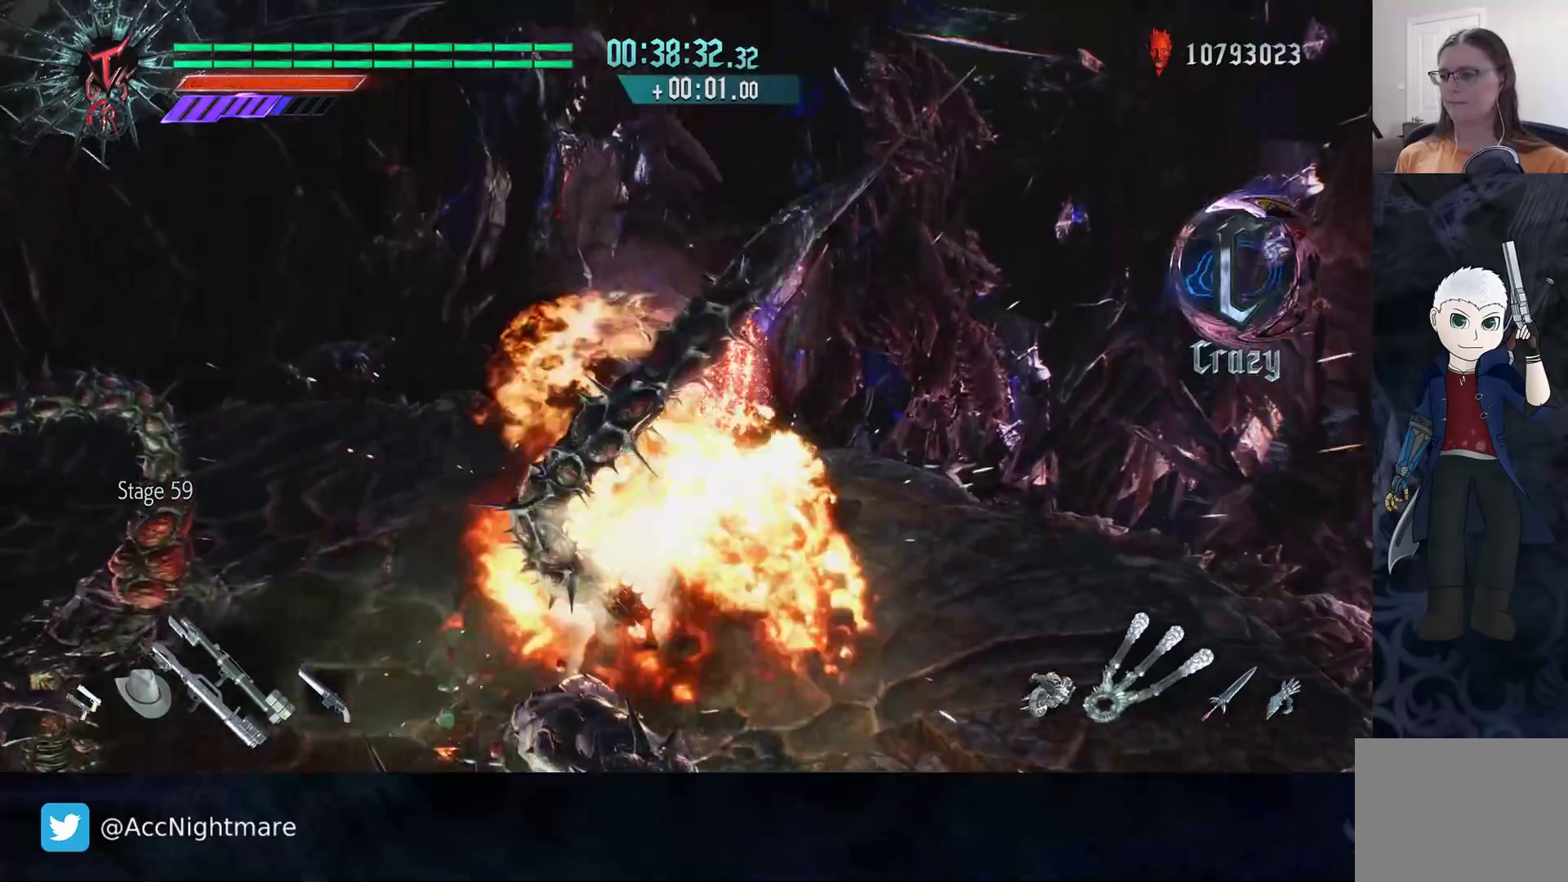
{"buttons": ["R2"], "left_stick": "center", "right_stick": "center", "events": [[50, "CIRCLE", "up"], [150, "left_stick", "center"], [200, "R2", "down"], [217, "SQUARE", "down"], [283, "SQUARE", "up"], [350, "SQUARE", "down"], [450, "SQUARE", "up"]]}
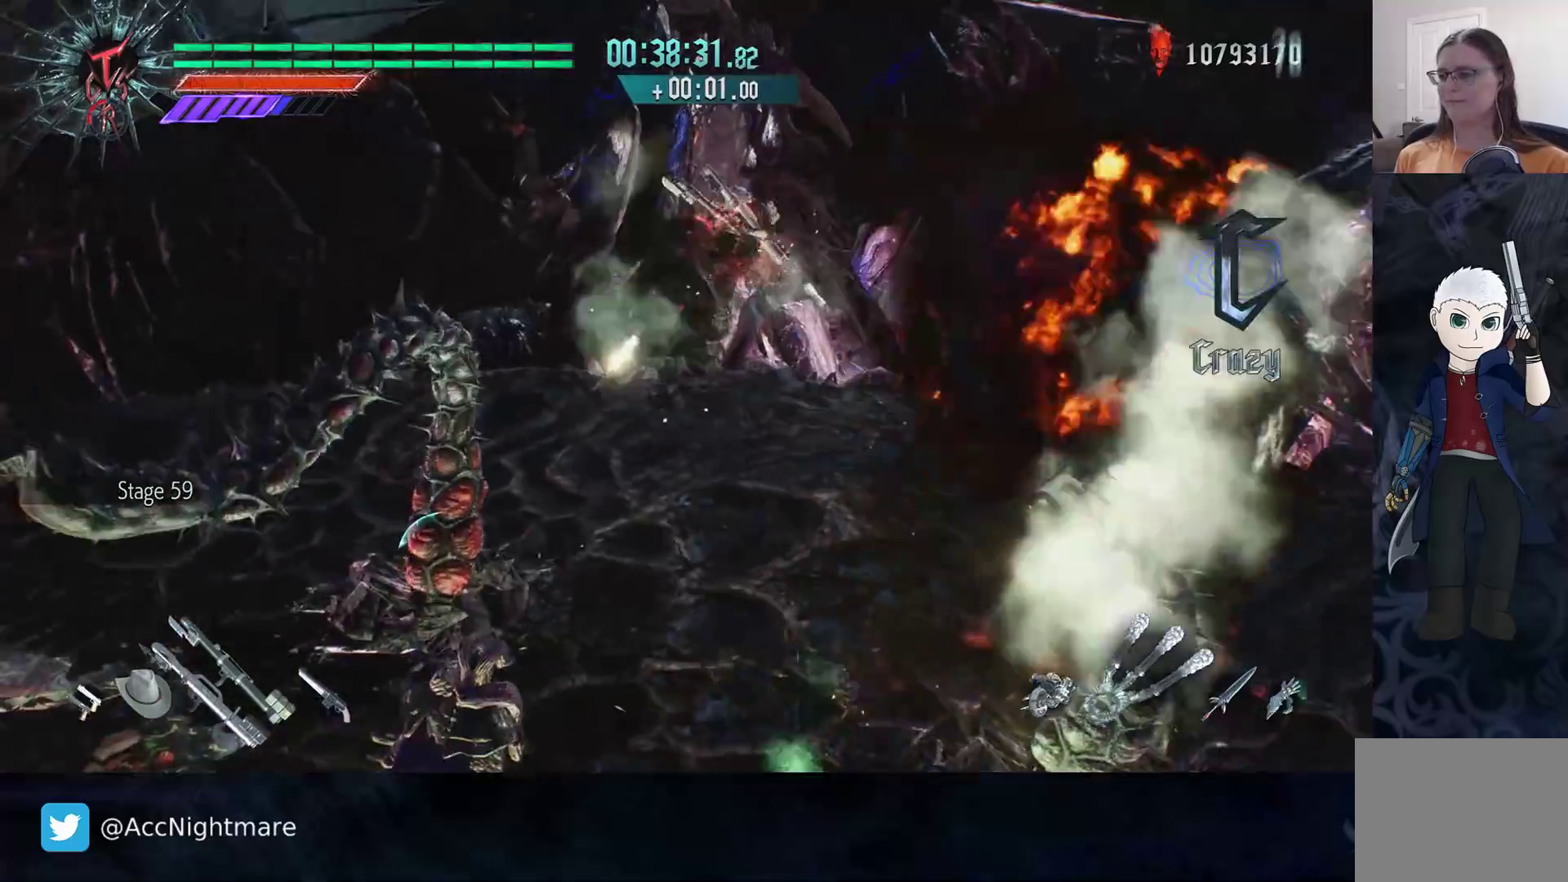
{"buttons": [], "left_stick": "left", "right_stick": "right", "events": [[50, "R2", "up"], [150, "right_stick", "right"], [217, "left_stick", "left"]]}
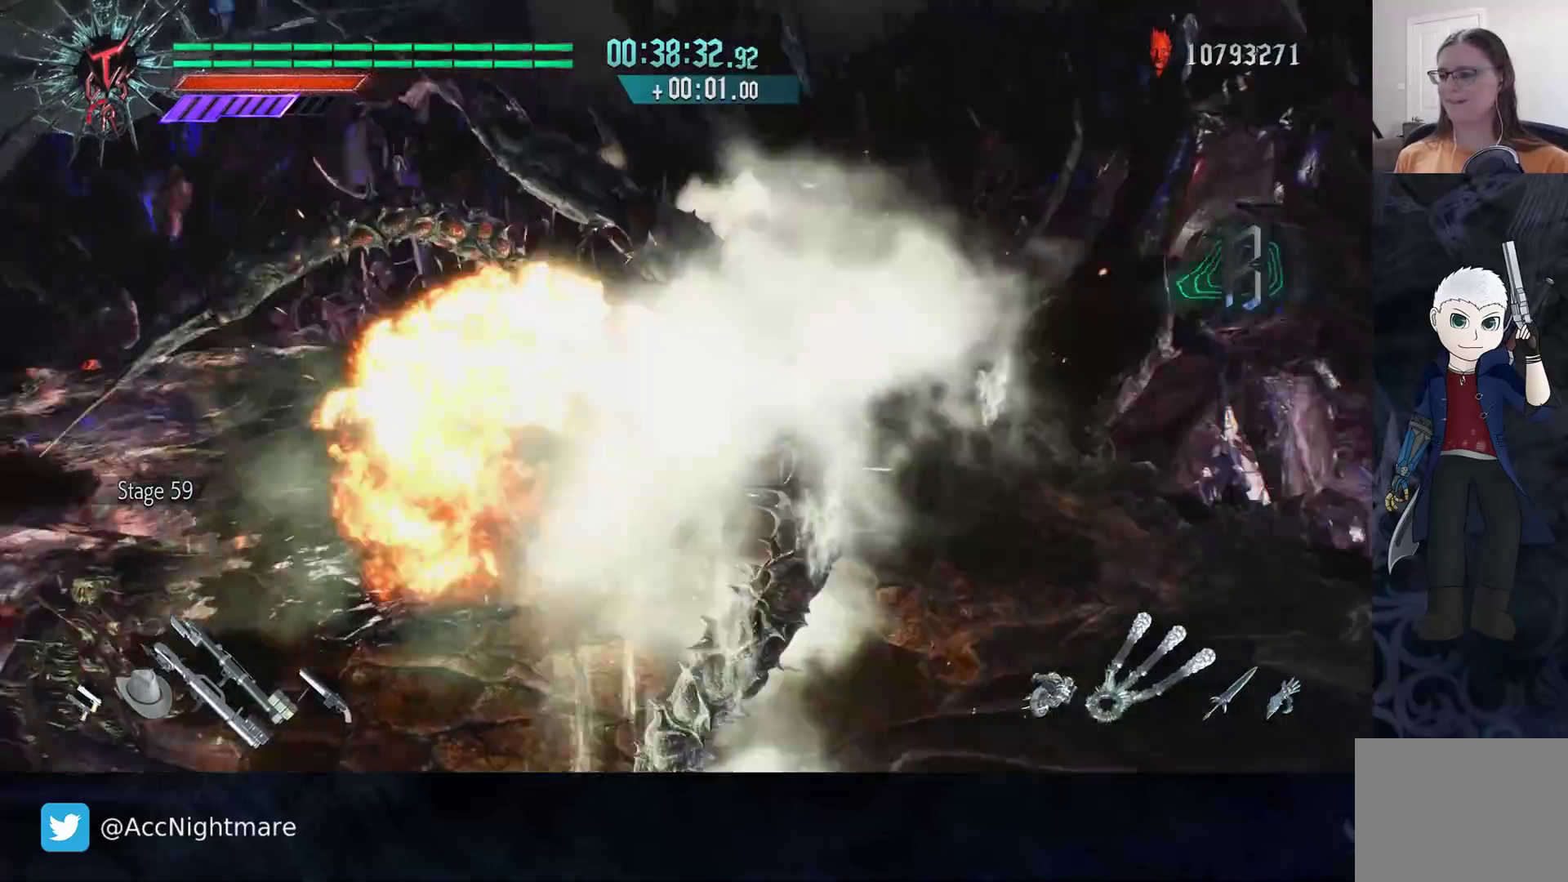
{"buttons": [], "left_stick": "left", "right_stick": "center", "events": [[67, "right_stick", "center"], [83, "L2", "down"], [200, "L2", "up"], [217, "R2", "down"], [467, "R2", "up"]]}
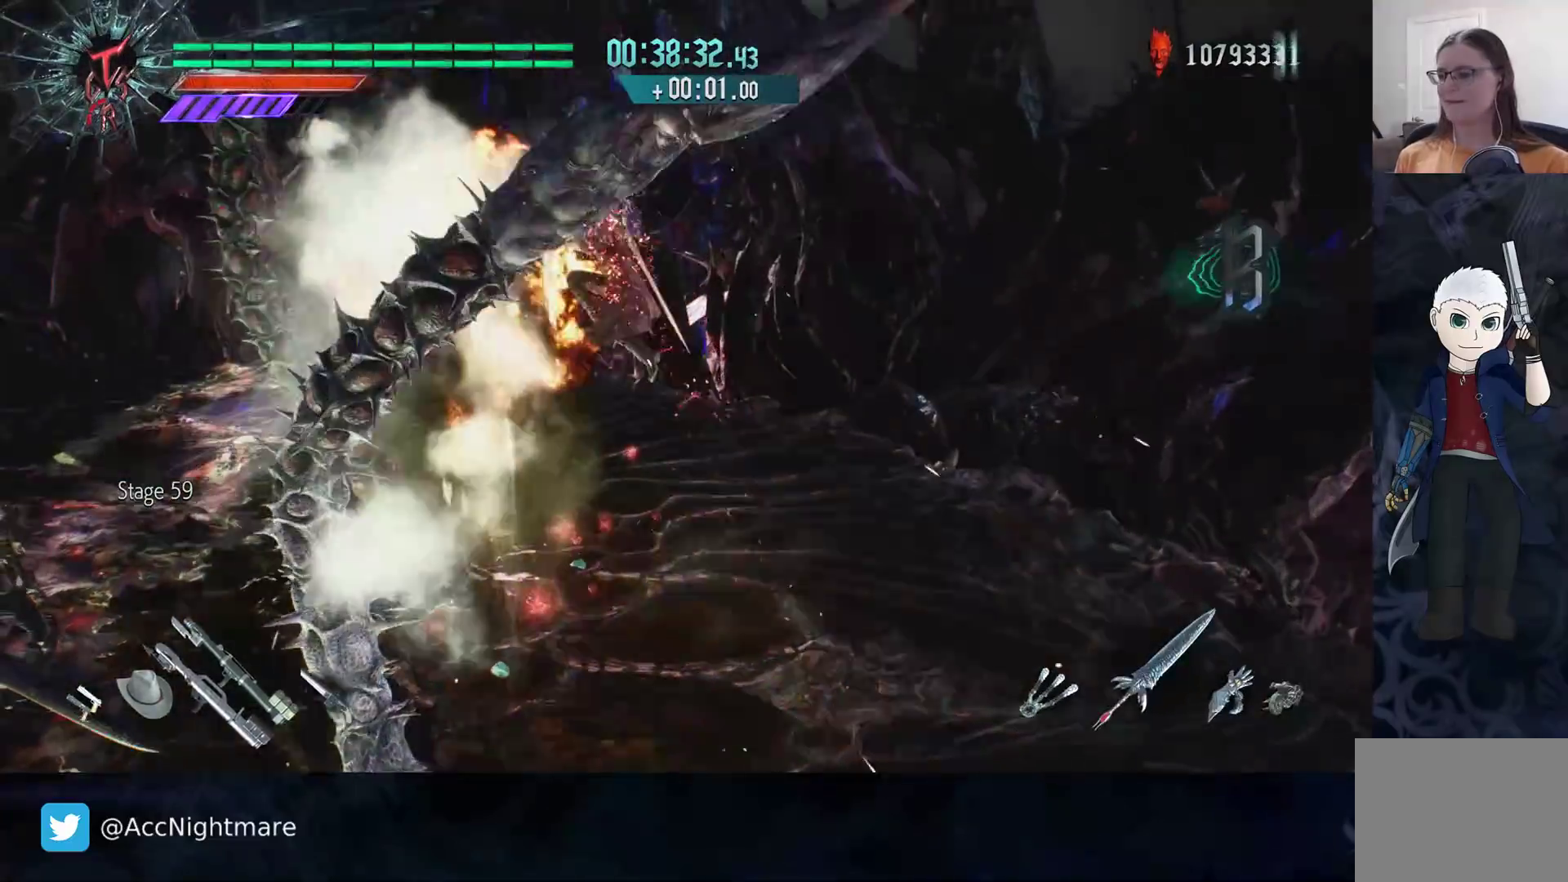
{"buttons": [], "left_stick": "left", "right_stick": "center", "events": [[150, "R2", "down"], [383, "R2", "up"]]}
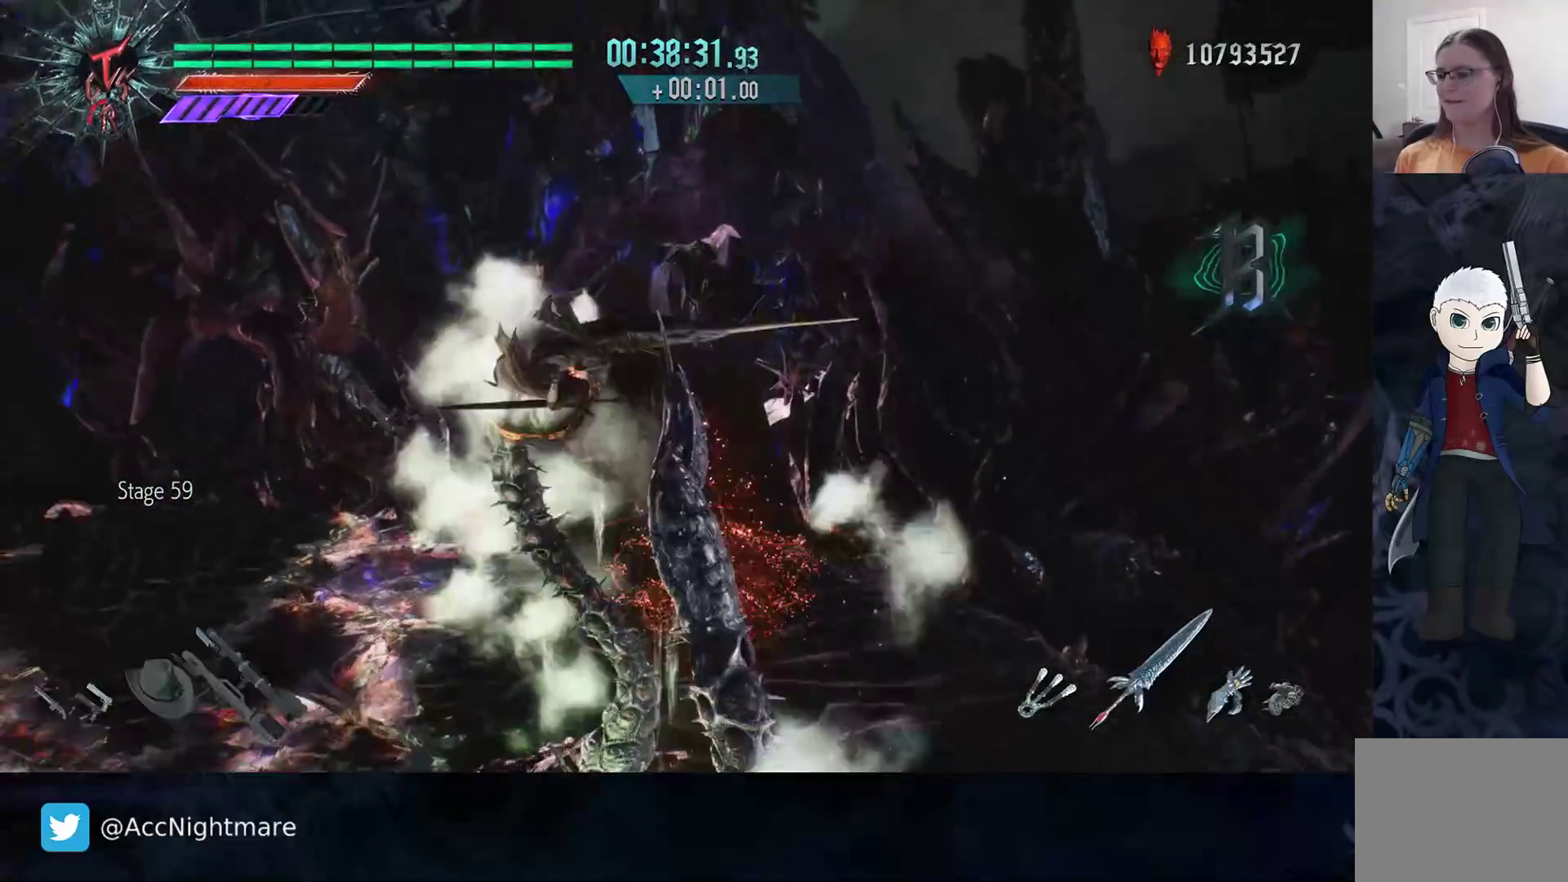
{"buttons": [], "left_stick": "left", "right_stick": "center"}